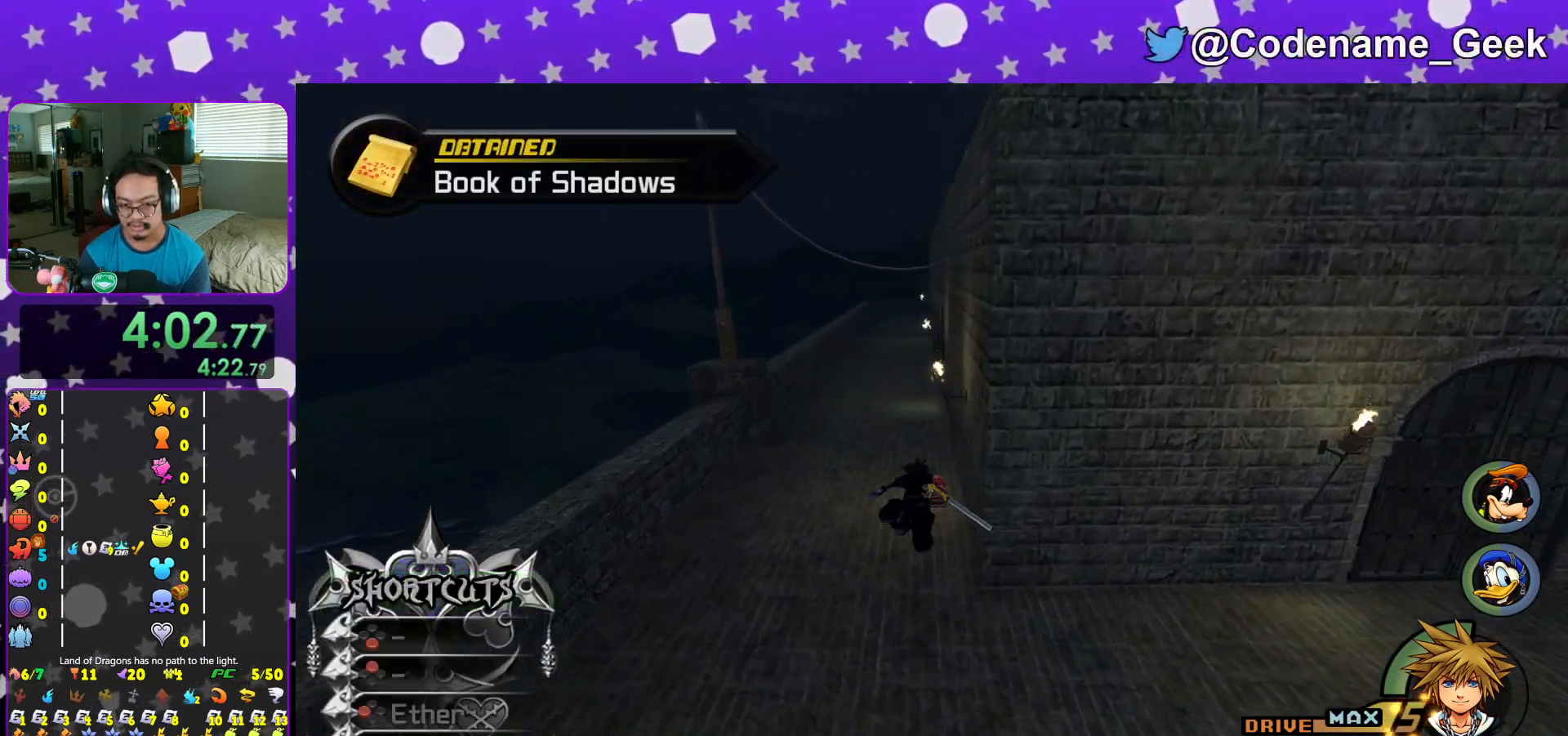
Gameplay with a controller (Nintendo layout); each line is a JSON object with the inputs held at the frame after it. "events" lists button and stick changes between this image and that frame as [ms after this image, input, new state], when the widget could be followed in between. Not read: L3 R3.
{"buttons": [], "left_stick": "up-left", "right_stick": "right", "events": [[17, "L1", "up"], [17, "Y", "up"], [167, "L1", "down"], [250, "L1", "up"], [367, "L1", "down"], [450, "L1", "up"], [484, "right_stick", "right"]]}
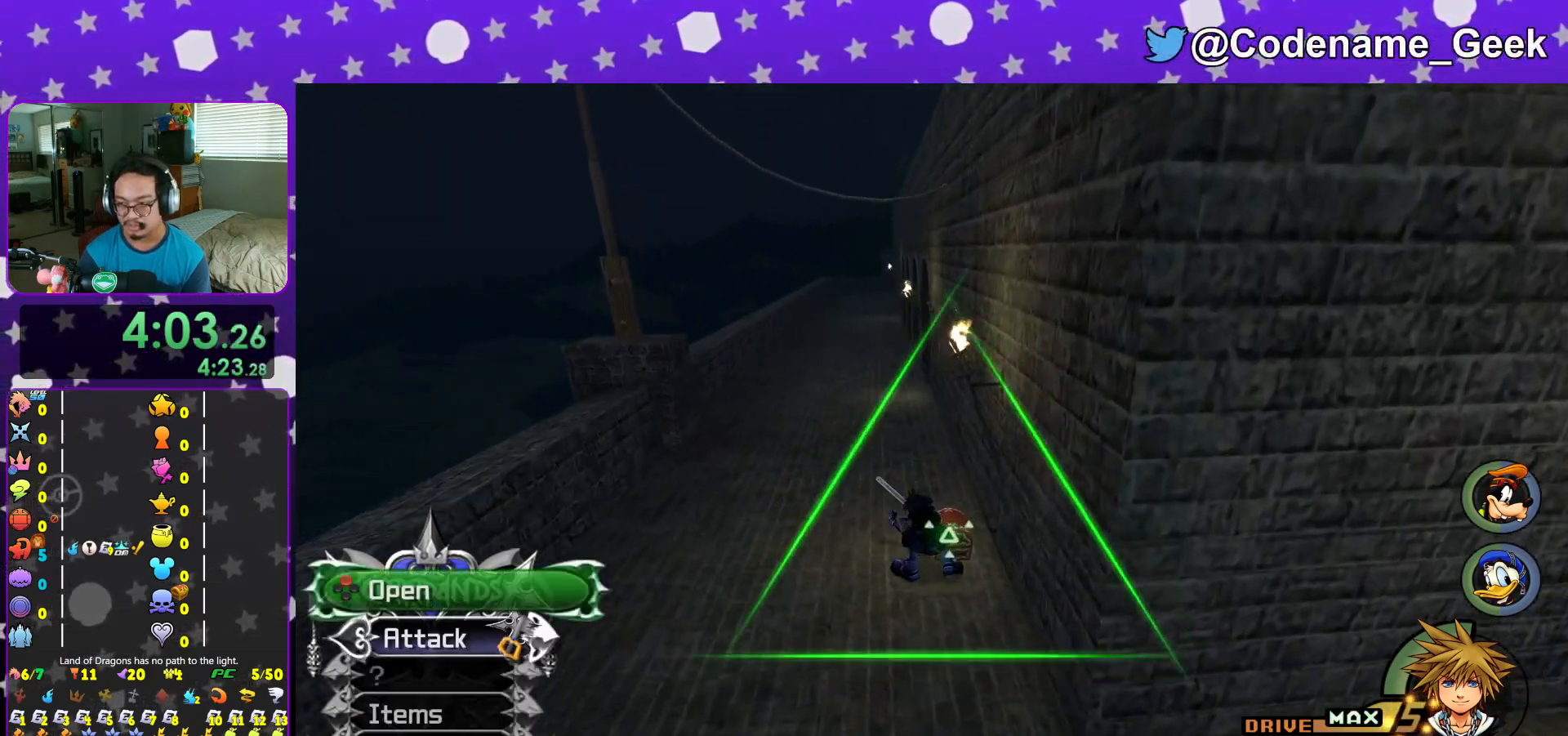
{"buttons": [], "left_stick": "right", "right_stick": "right", "events": [[150, "X", "down"], [250, "X", "up"], [250, "left_stick", "up-right"], [350, "X", "down"], [383, "left_stick", "right"], [467, "X", "up"]]}
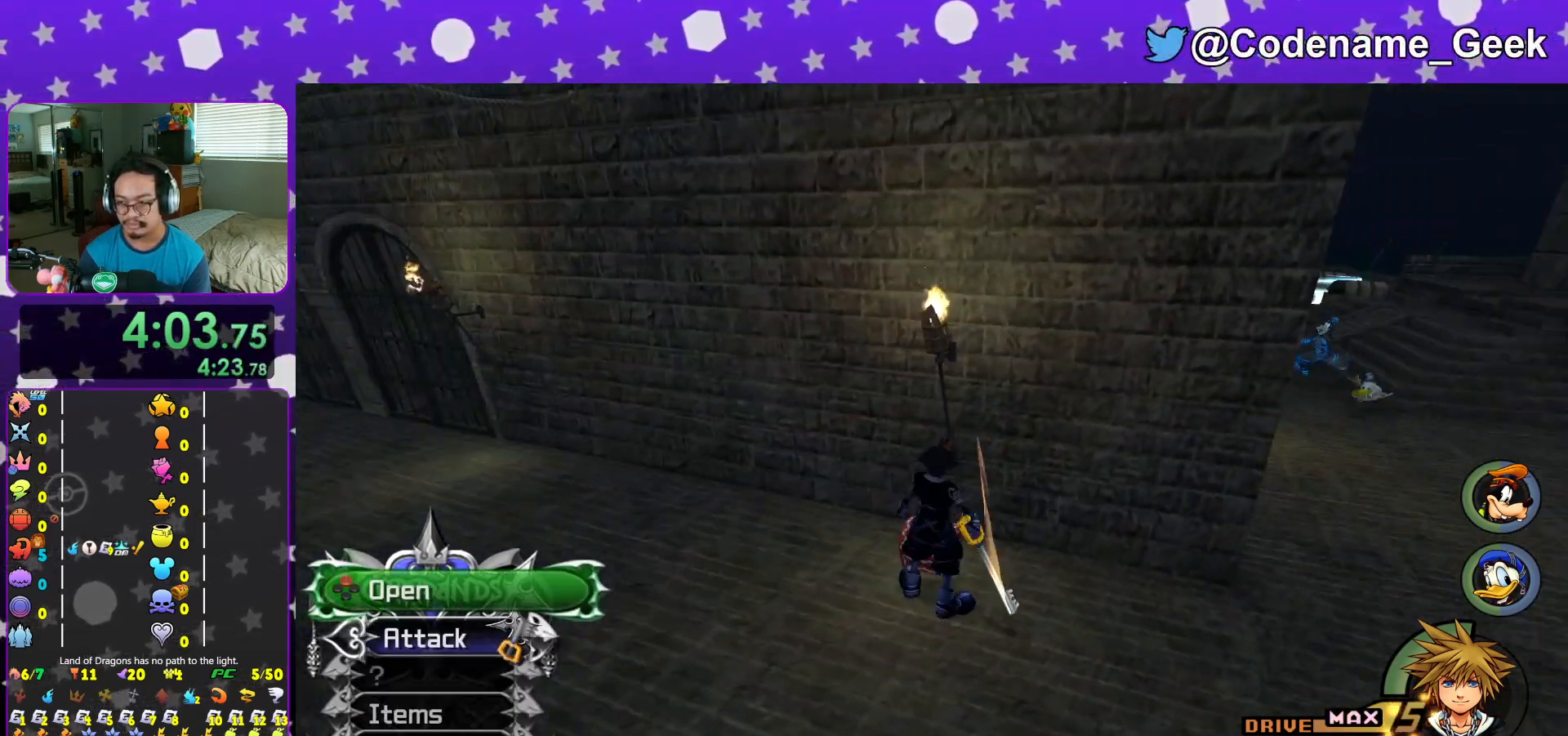
{"buttons": ["X"], "left_stick": "center", "right_stick": "center", "events": [[17, "right_stick", "center"], [67, "L1", "down"], [67, "X", "down"], [167, "L1", "up"], [167, "X", "up"], [184, "left_stick", "center"], [267, "X", "down"], [300, "L1", "down"], [350, "L1", "up"], [350, "X", "up"], [450, "X", "down"]]}
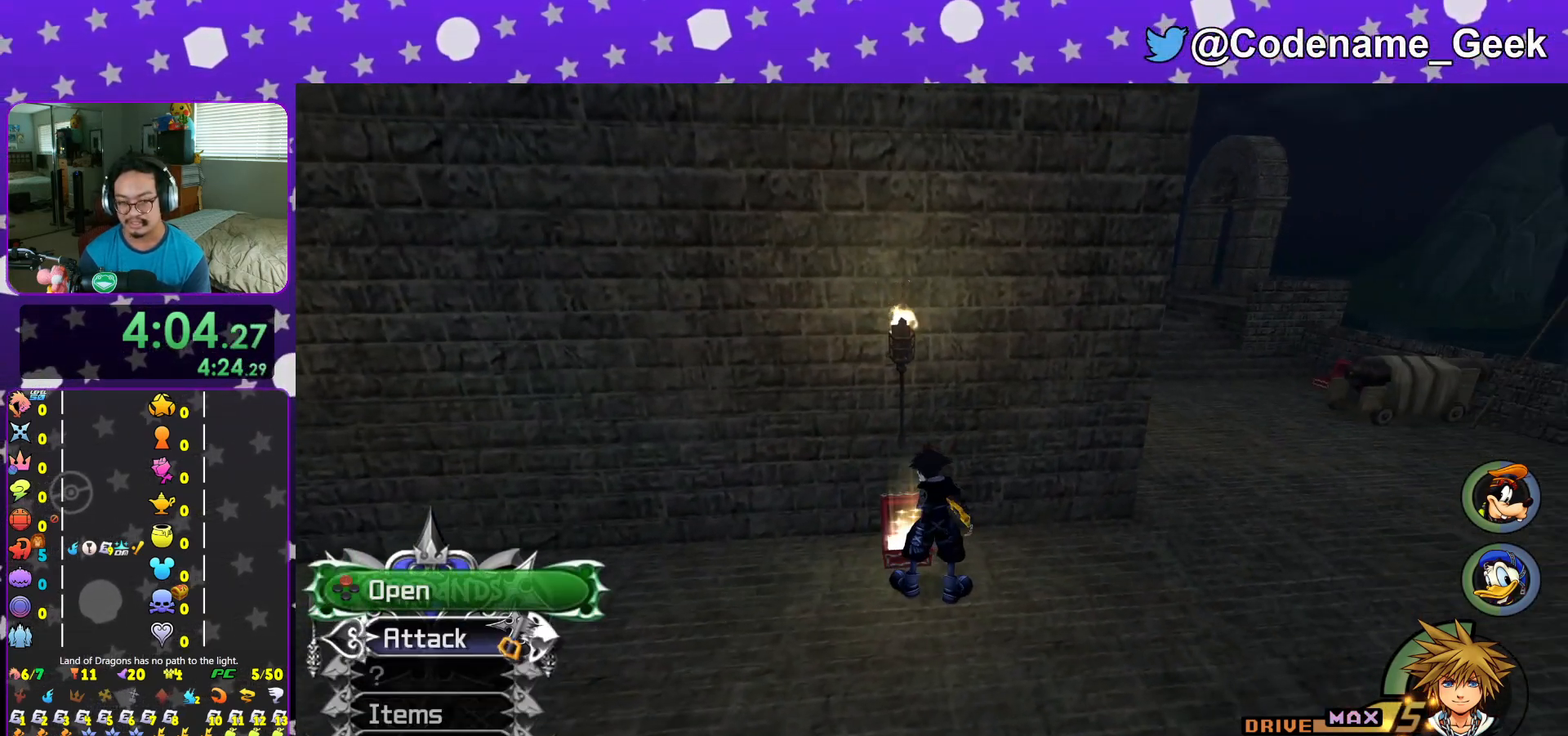
{"buttons": ["B"], "left_stick": "up-right", "right_stick": "center", "events": [[33, "L1", "down"], [33, "X", "up"], [116, "L1", "up"], [133, "X", "down"], [200, "left_stick", "right"], [216, "X", "up"], [333, "B", "down"], [333, "left_stick", "up-right"]]}
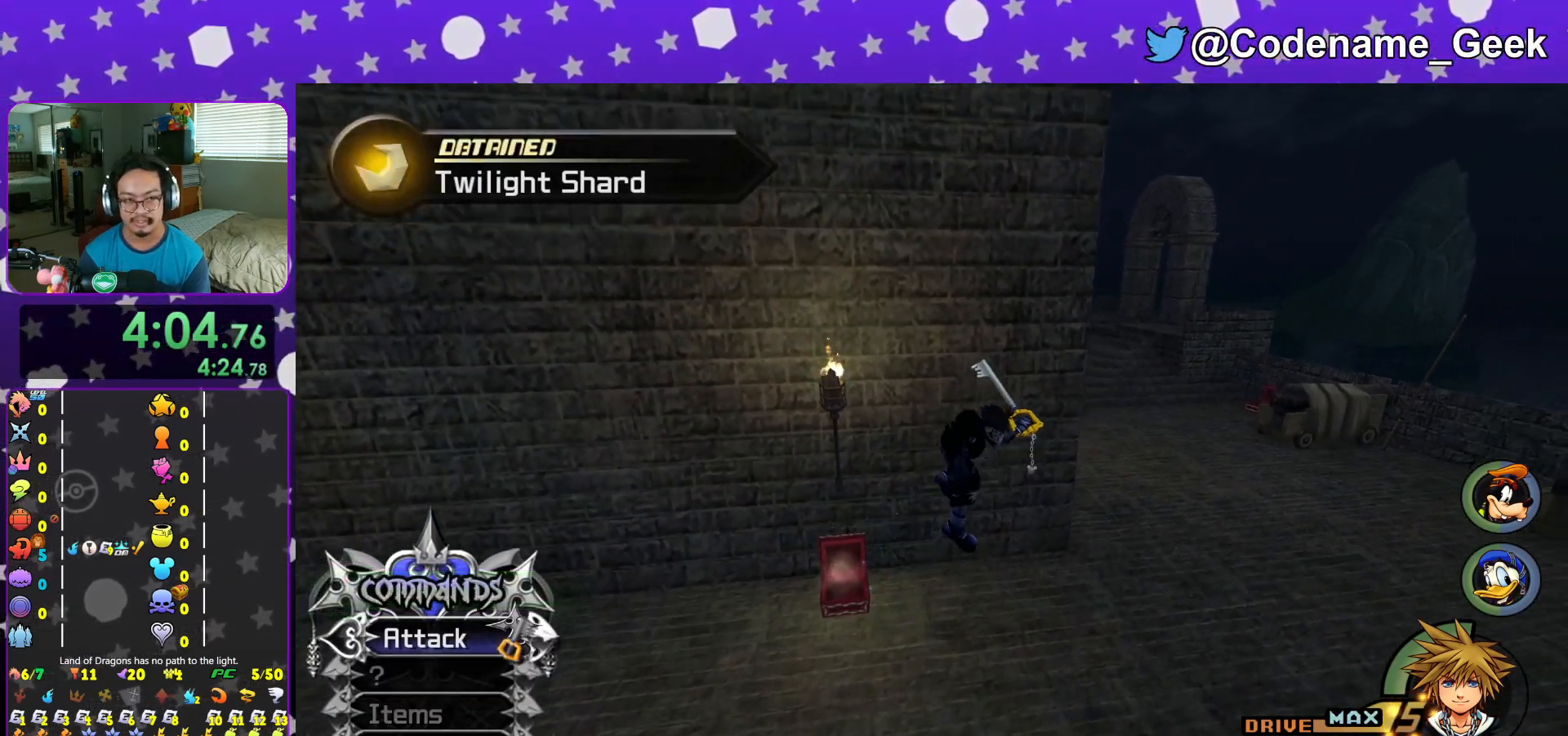
{"buttons": ["Y"], "left_stick": "up", "right_stick": "center", "events": [[67, "B", "up"], [117, "B", "down"], [334, "B", "up"], [334, "left_stick", "up"], [384, "Y", "down"]]}
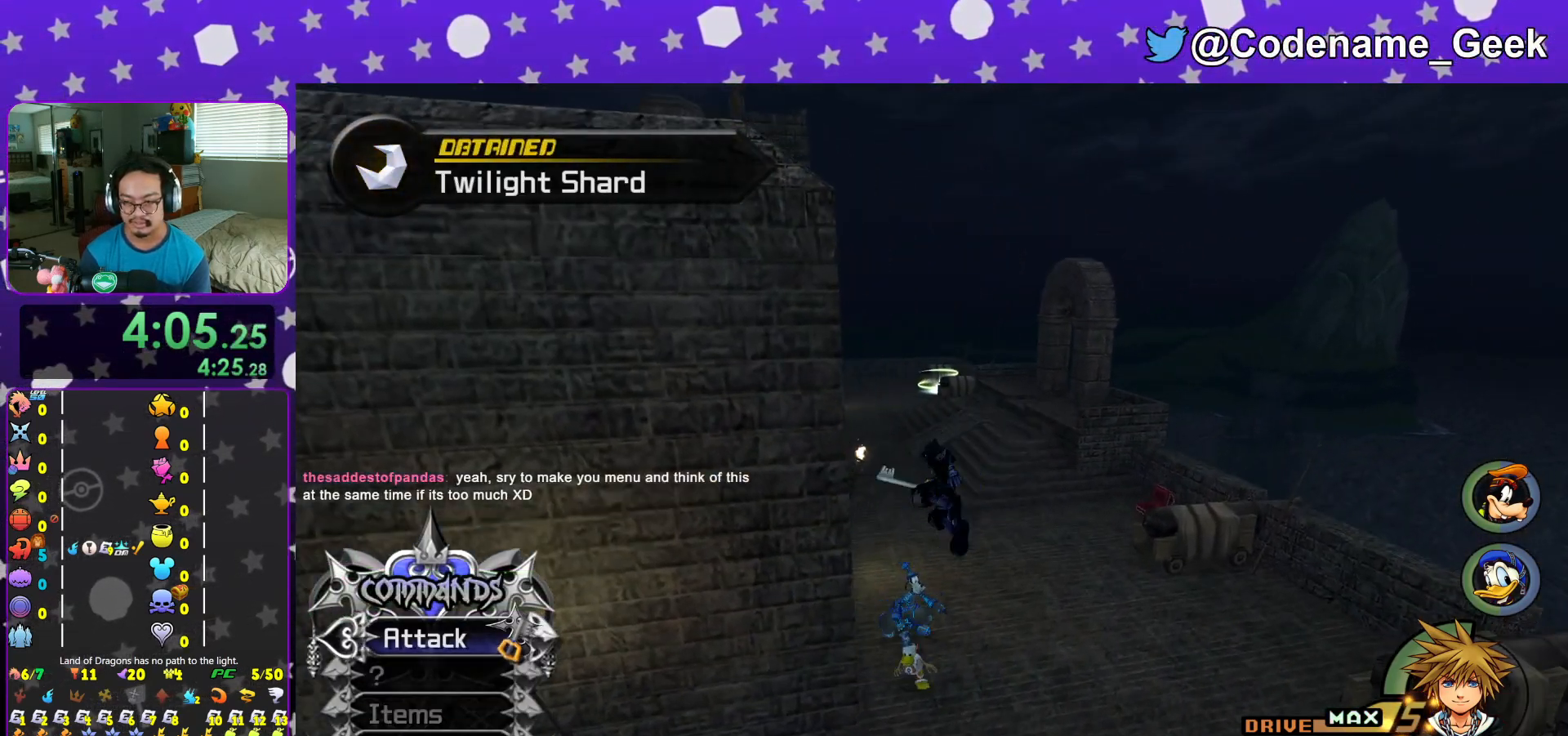
{"buttons": ["Y"], "left_stick": "up", "right_stick": "center", "events": []}
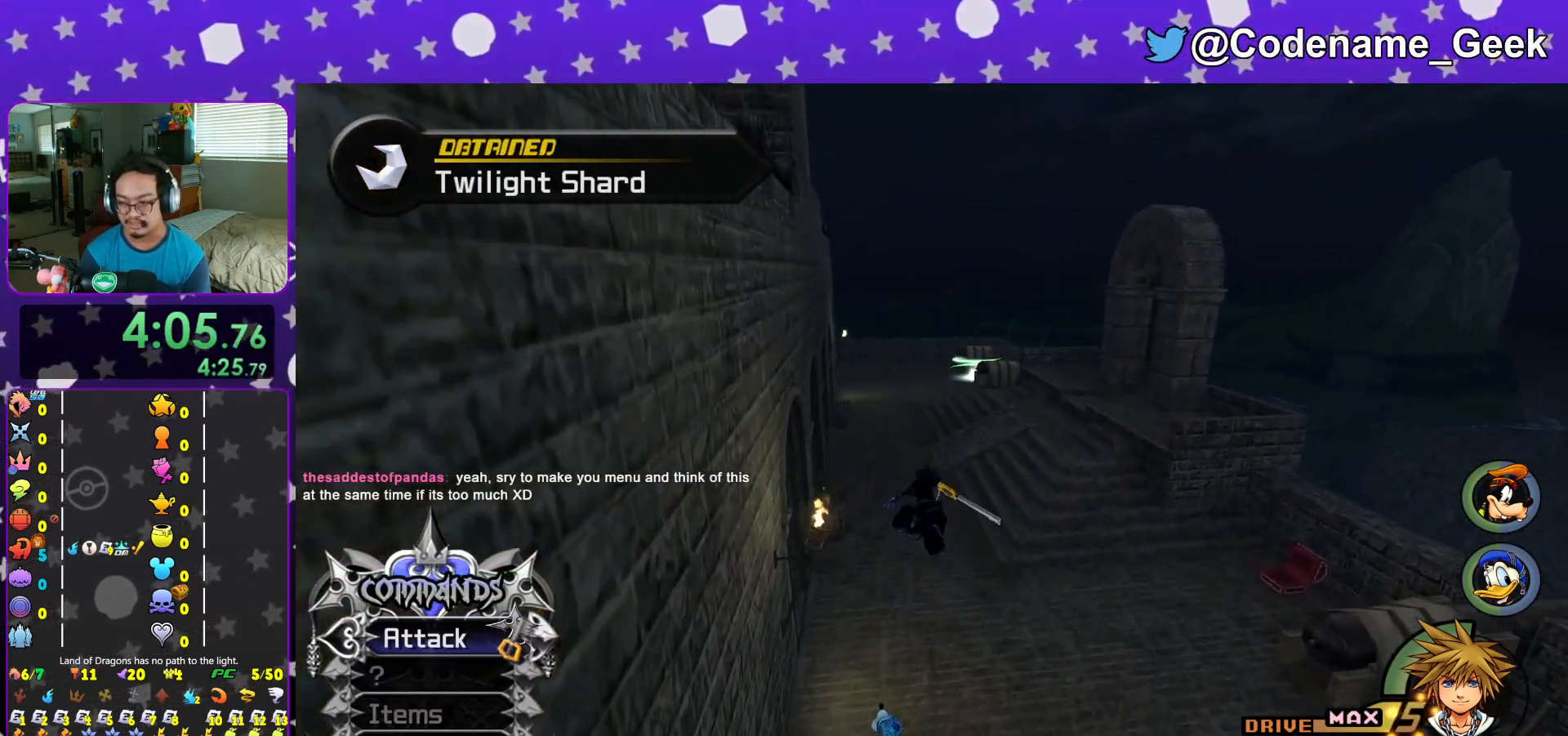
{"buttons": ["Y"], "left_stick": "up", "right_stick": "center", "events": []}
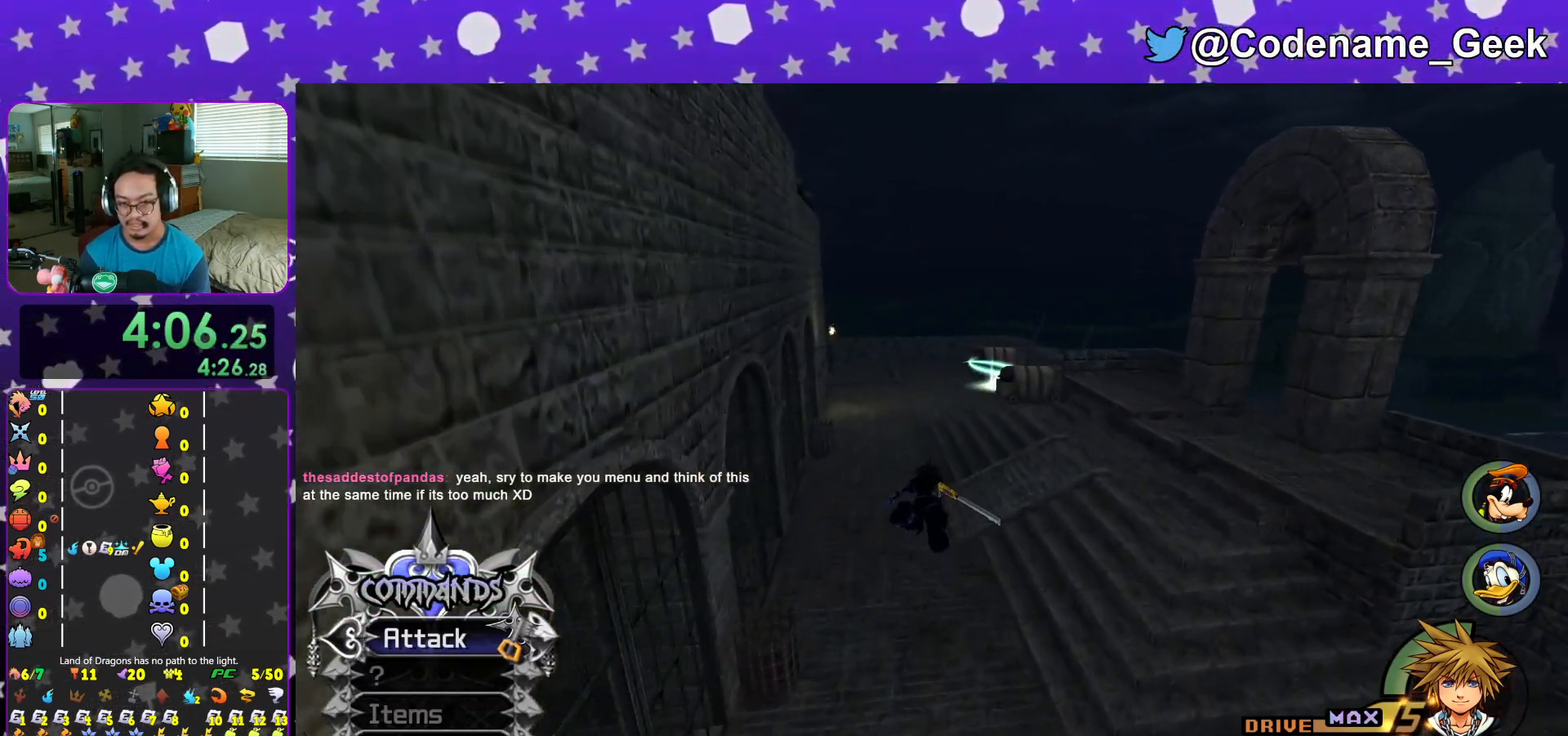
{"buttons": ["Y"], "left_stick": "up", "right_stick": "center", "events": []}
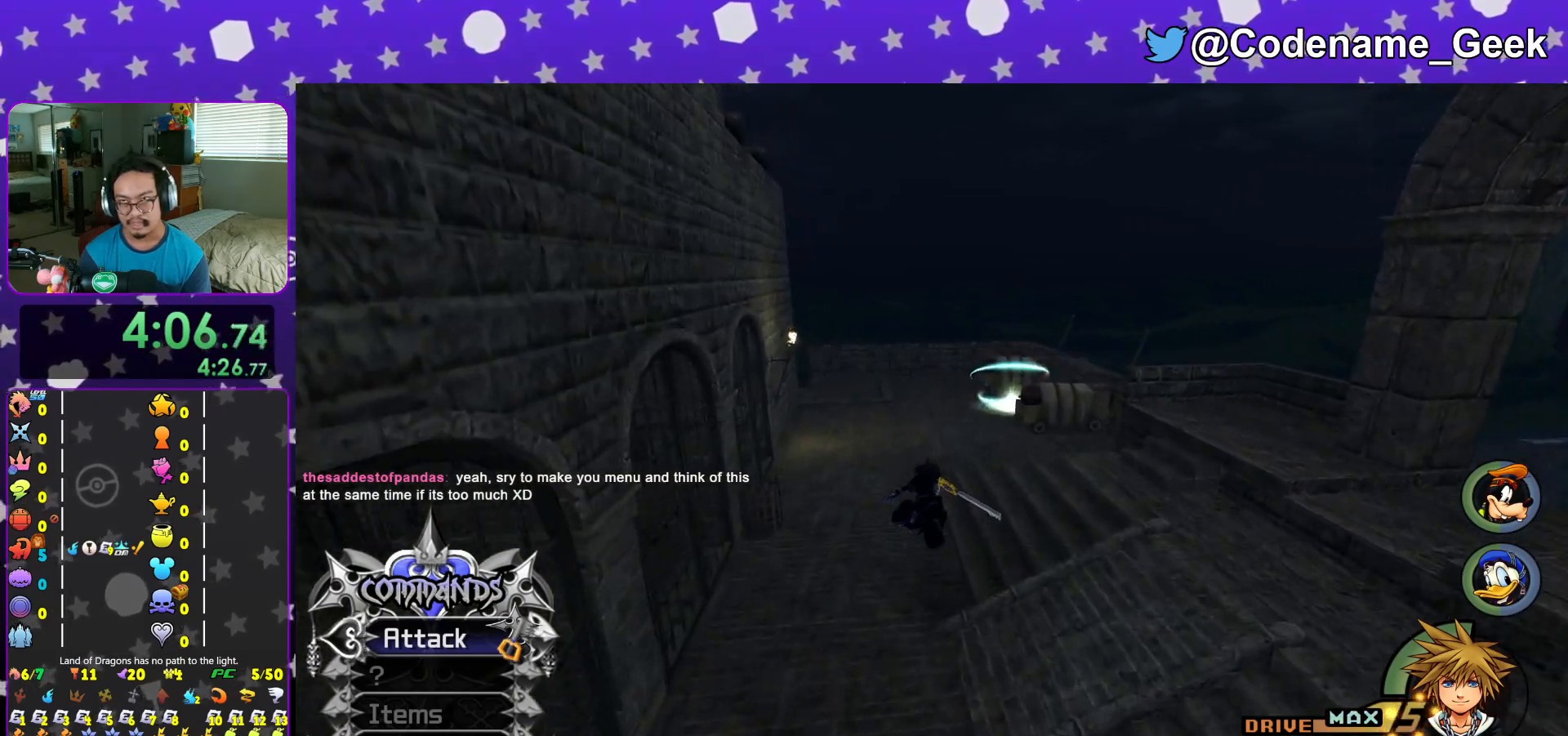
{"buttons": ["Y"], "left_stick": "up", "right_stick": "center", "events": [[184, "right_stick", "right"], [367, "right_stick", "center"]]}
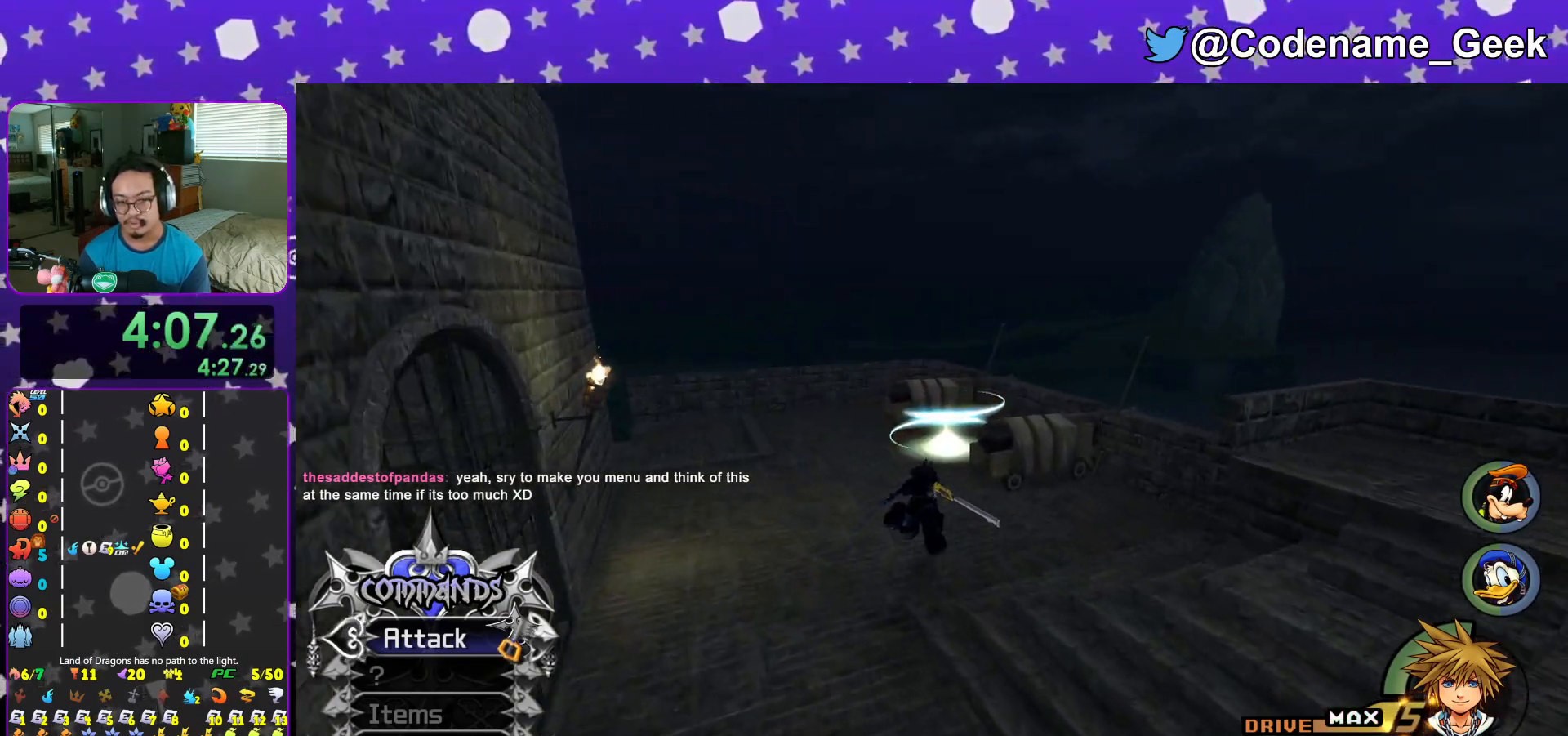
{"buttons": [], "left_stick": "up", "right_stick": "center", "events": [[217, "L1", "down"], [283, "L1", "up"], [434, "L1", "down"], [450, "Y", "up"], [500, "L1", "up"]]}
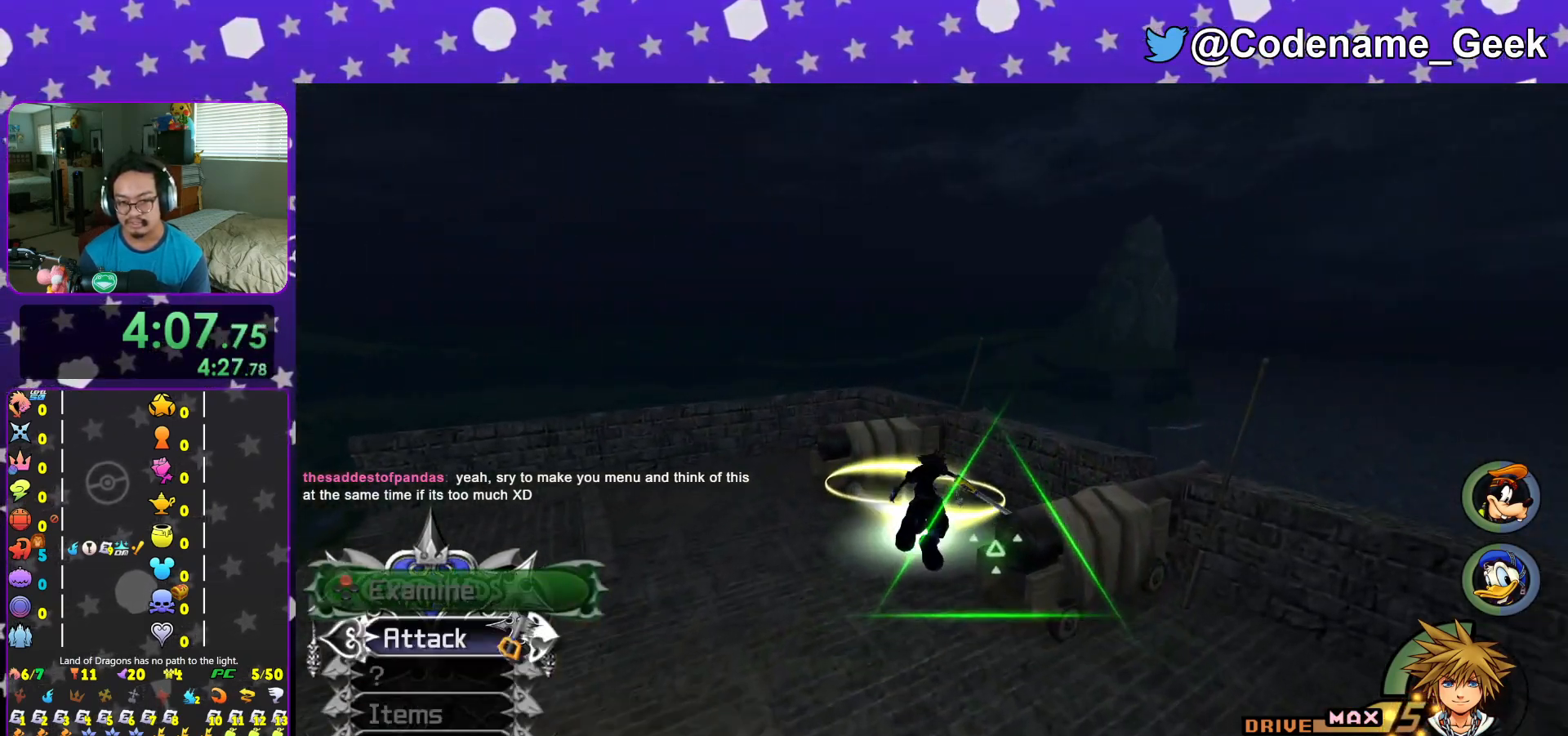
{"buttons": ["X"], "left_stick": "center", "right_stick": "center", "events": [[34, "right_stick", "down-left"], [67, "left_stick", "up-left"], [100, "right_stick", "center"], [134, "L1", "down"], [234, "right_stick", "down-left"], [251, "L1", "up"], [334, "right_stick", "left"], [434, "X", "down"], [434, "left_stick", "center"], [501, "right_stick", "center"]]}
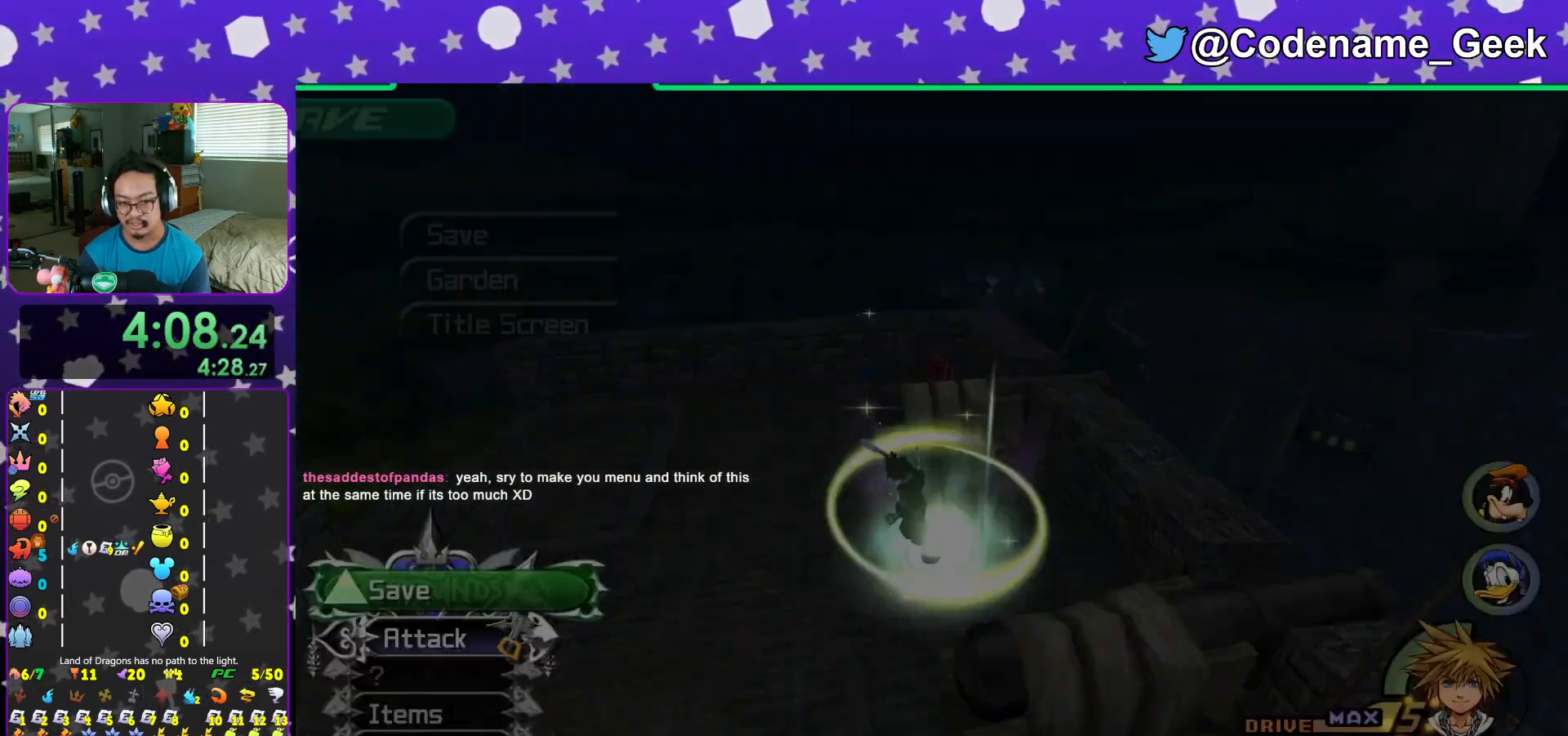
{"buttons": ["A"], "left_stick": "center", "right_stick": "center", "events": [[33, "X", "up"], [117, "X", "down"], [267, "X", "up"], [350, "DPAD_DOWN", "down"], [417, "DPAD_RIGHT", "down"], [434, "A", "down"], [434, "DPAD_RIGHT", "up"], [484, "DPAD_DOWN", "up"]]}
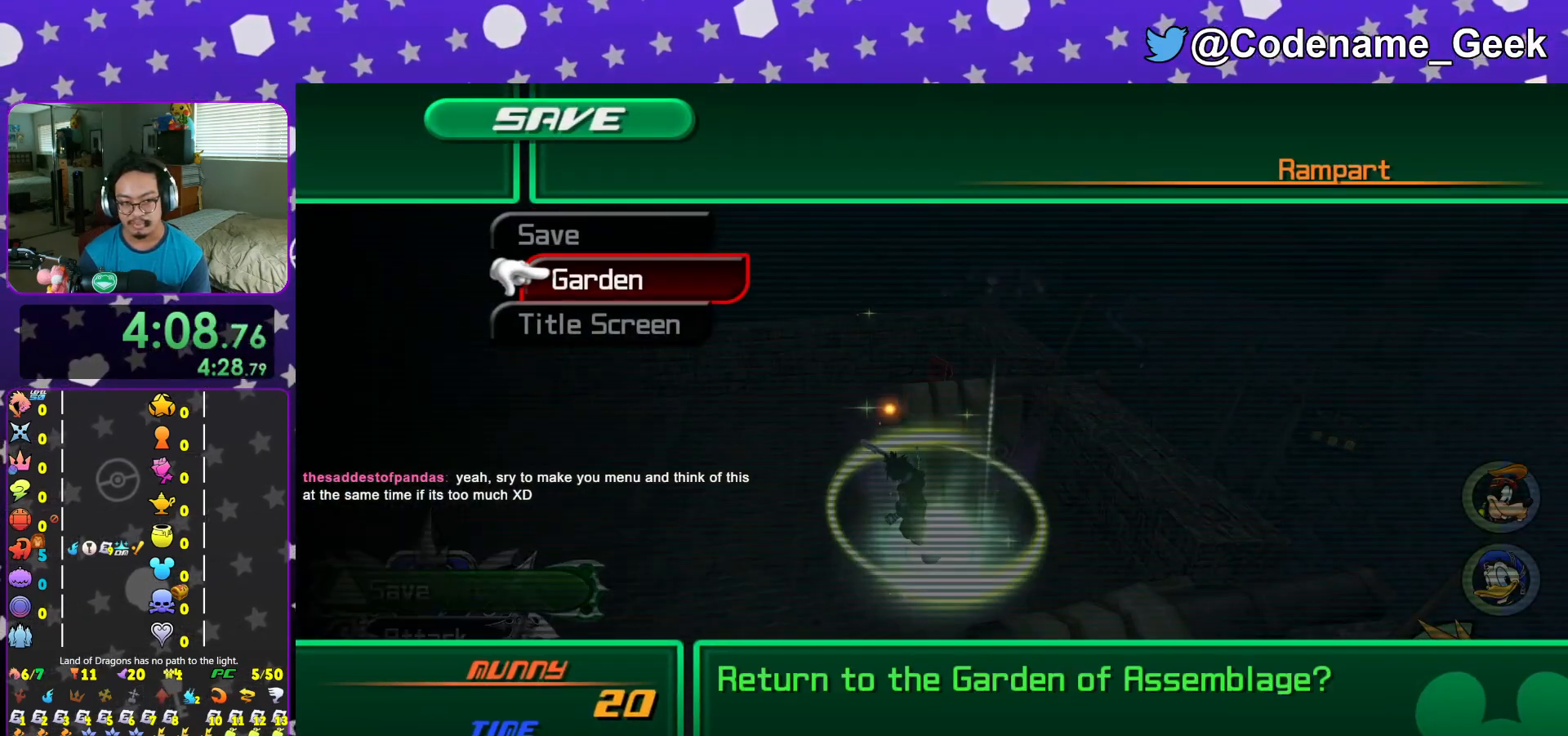
{"buttons": [], "left_stick": "center", "right_stick": "center", "events": [[34, "A", "up"], [67, "DPAD_LEFT", "down"], [134, "DPAD_UP", "down"], [150, "A", "down"], [201, "DPAD_LEFT", "up"], [201, "DPAD_UP", "up"], [251, "A", "up"], [351, "A", "down"], [434, "A", "up"]]}
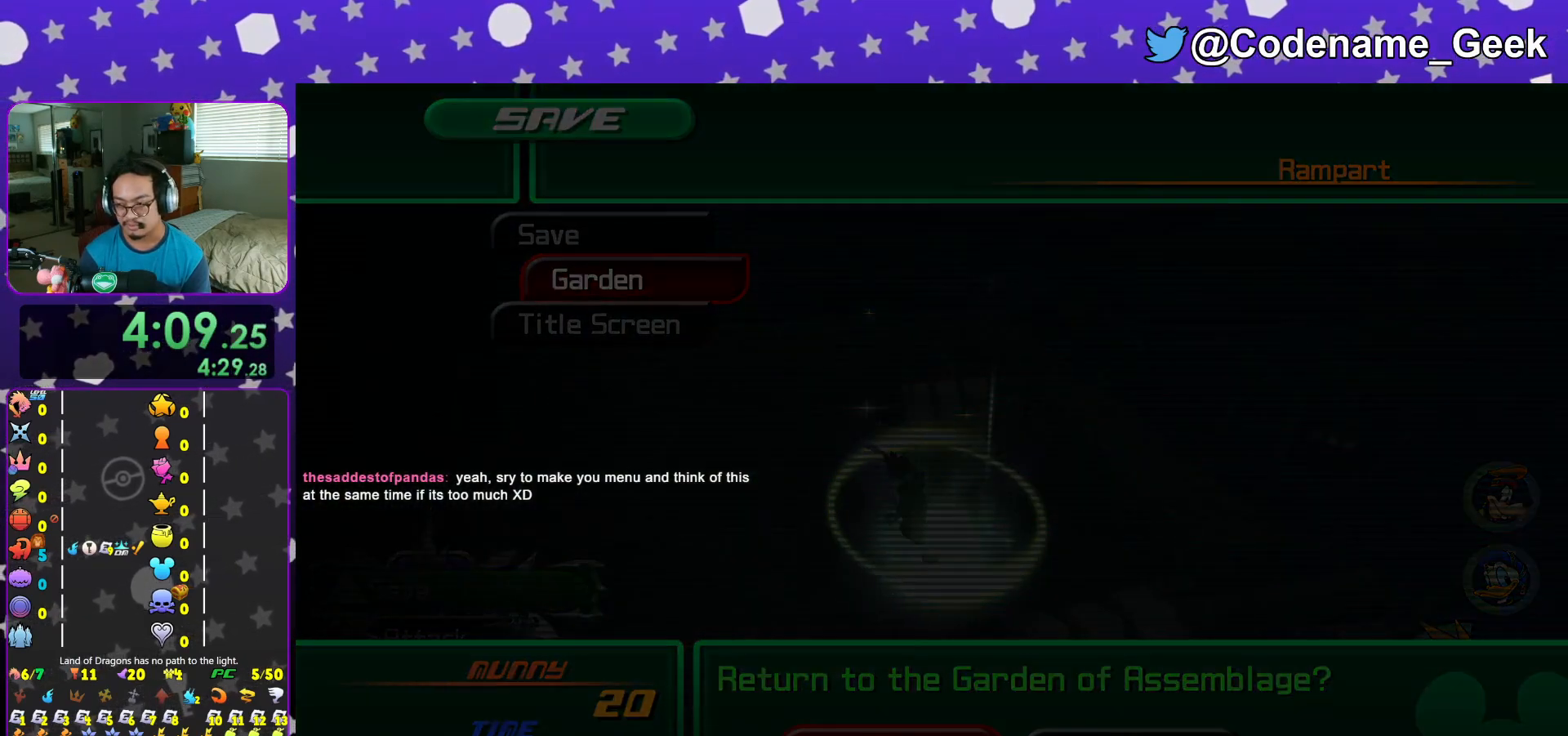
{"buttons": [], "left_stick": "center", "right_stick": "center", "events": []}
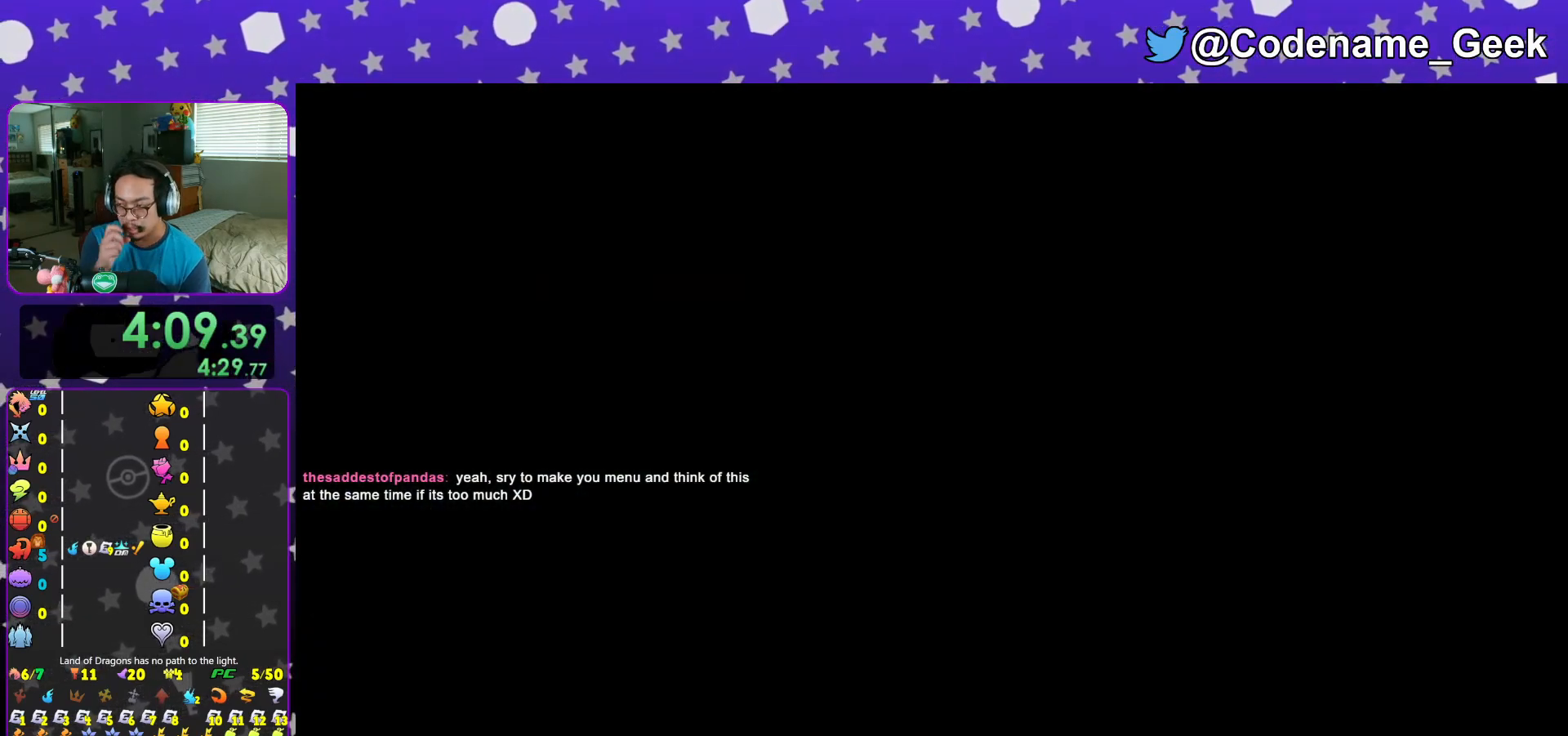
{"buttons": [], "left_stick": "center", "right_stick": "center", "events": []}
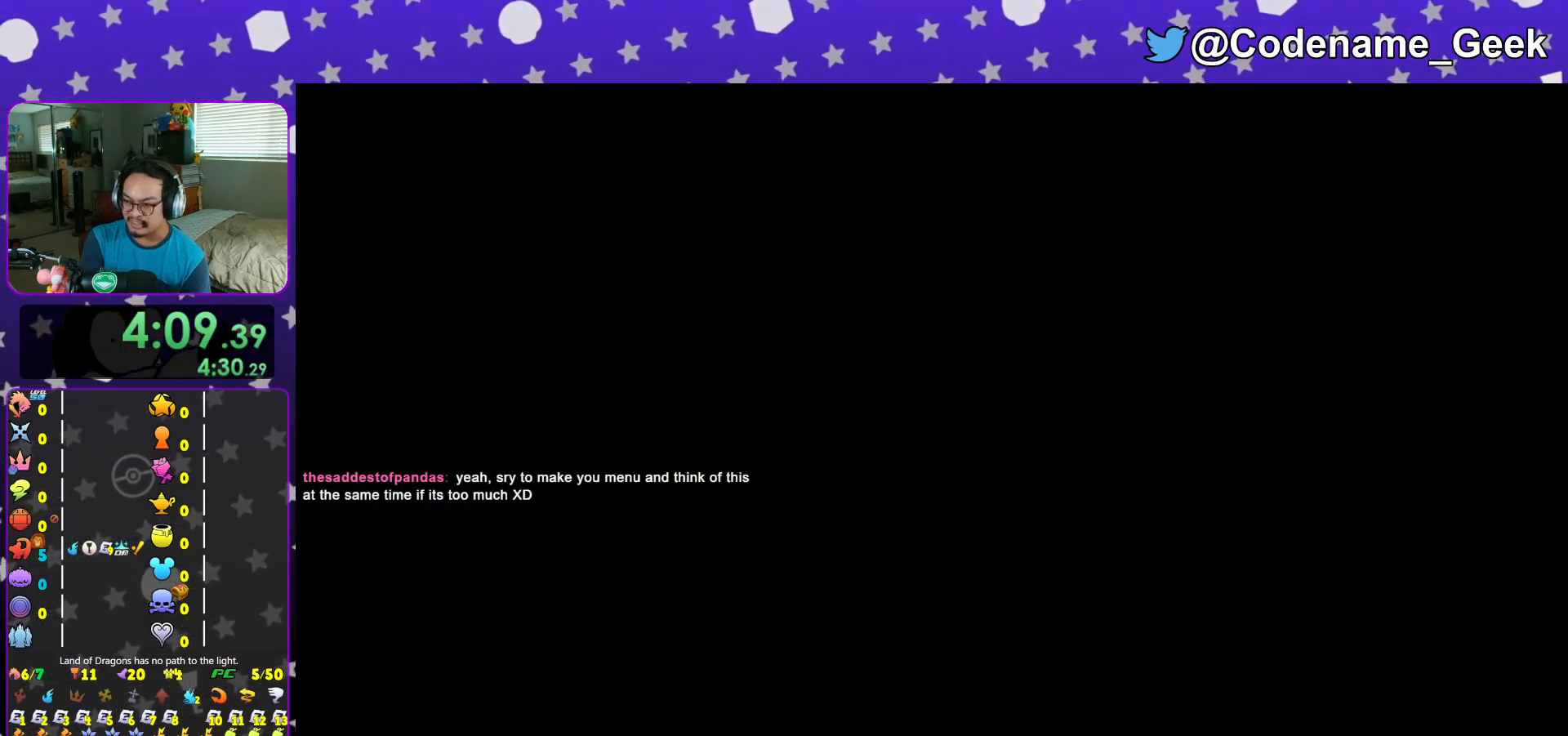
{"buttons": ["L1"], "left_stick": "center", "right_stick": "center", "events": [[467, "L1", "down"]]}
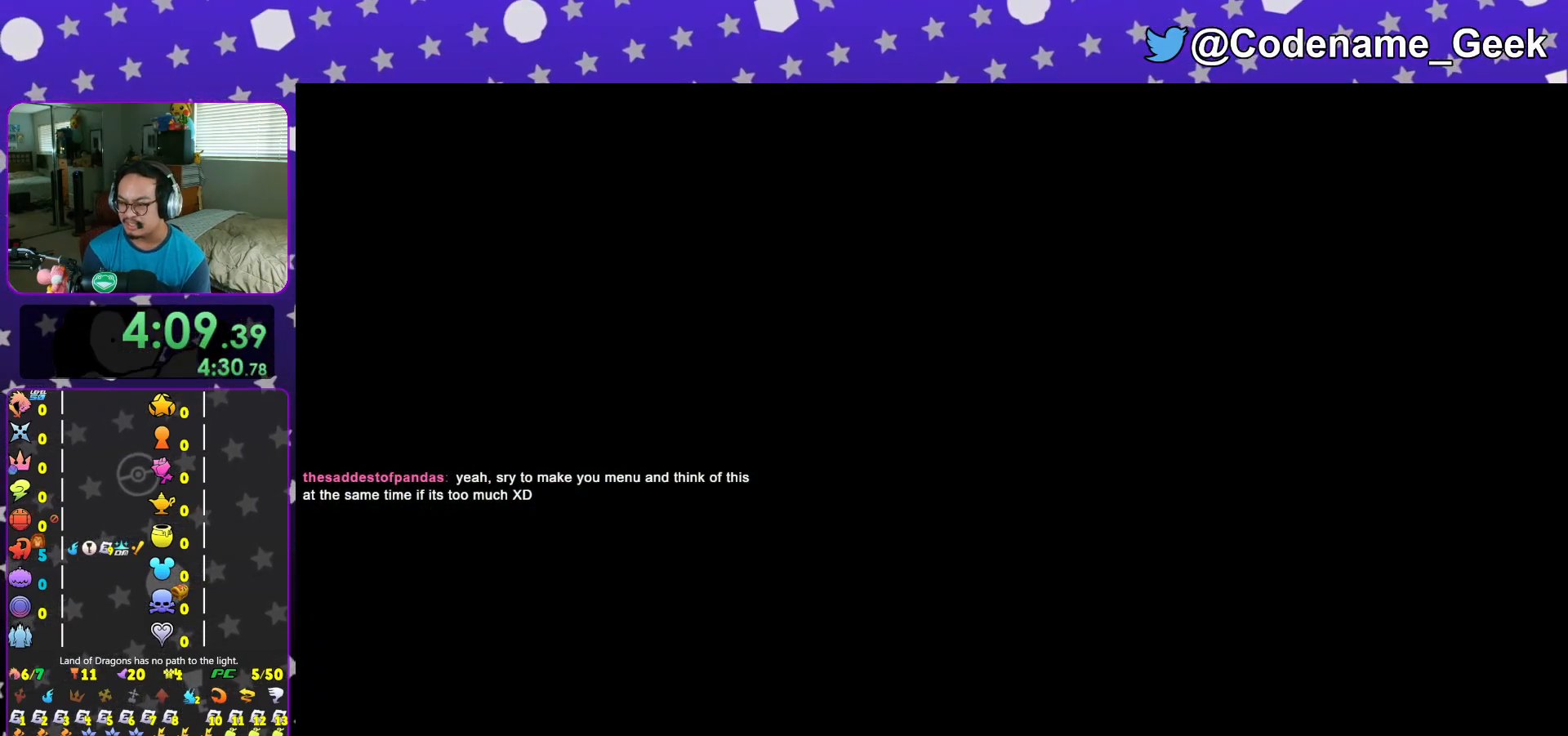
{"buttons": [], "left_stick": "center", "right_stick": "center", "events": [[50, "L1", "up"], [234, "L1", "down"], [334, "L1", "up"]]}
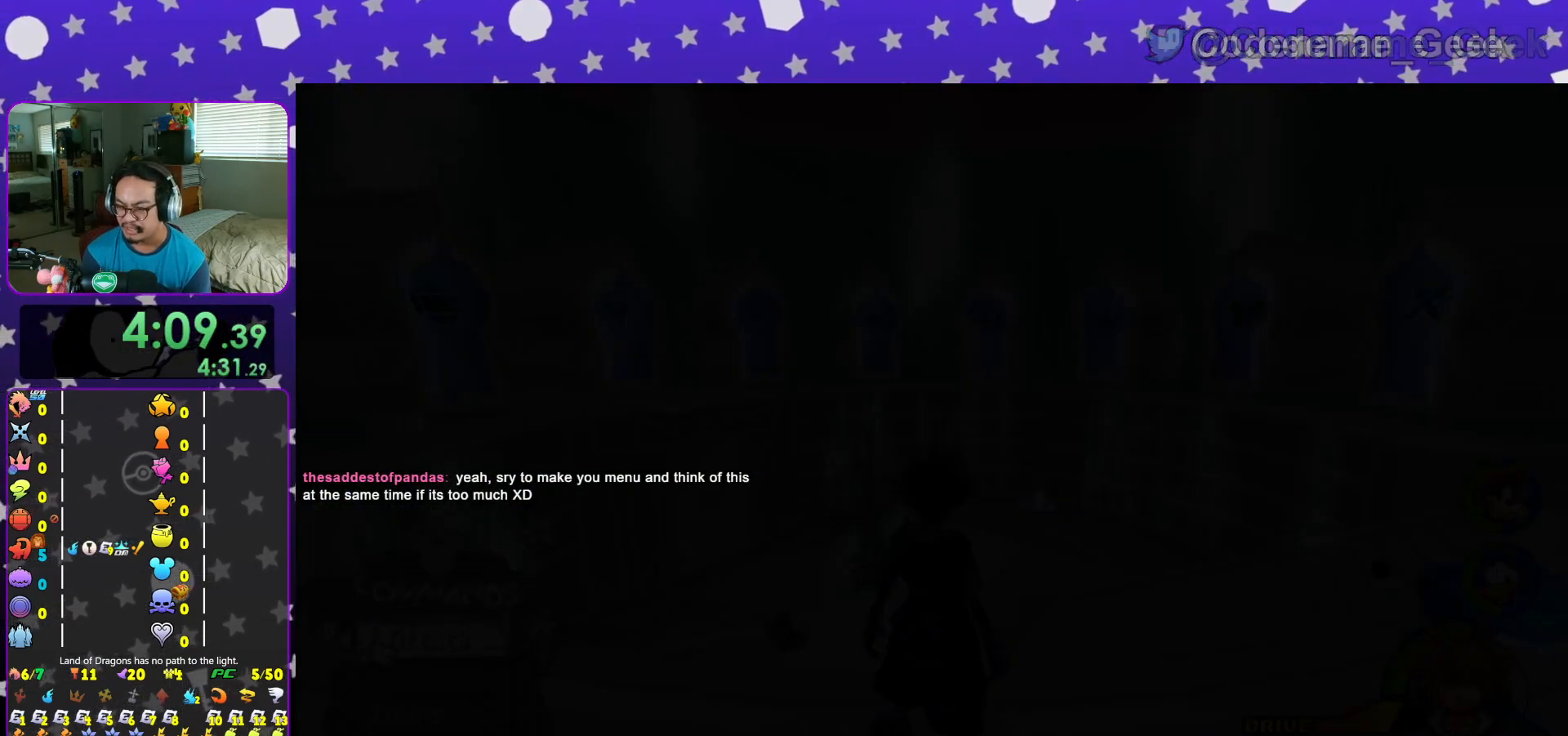
{"buttons": ["B"], "left_stick": "up-left", "right_stick": "center", "events": [[33, "L1", "down"], [83, "L1", "up"], [283, "L1", "down"], [283, "left_stick", "up-left"], [334, "L1", "up"], [367, "B", "down"]]}
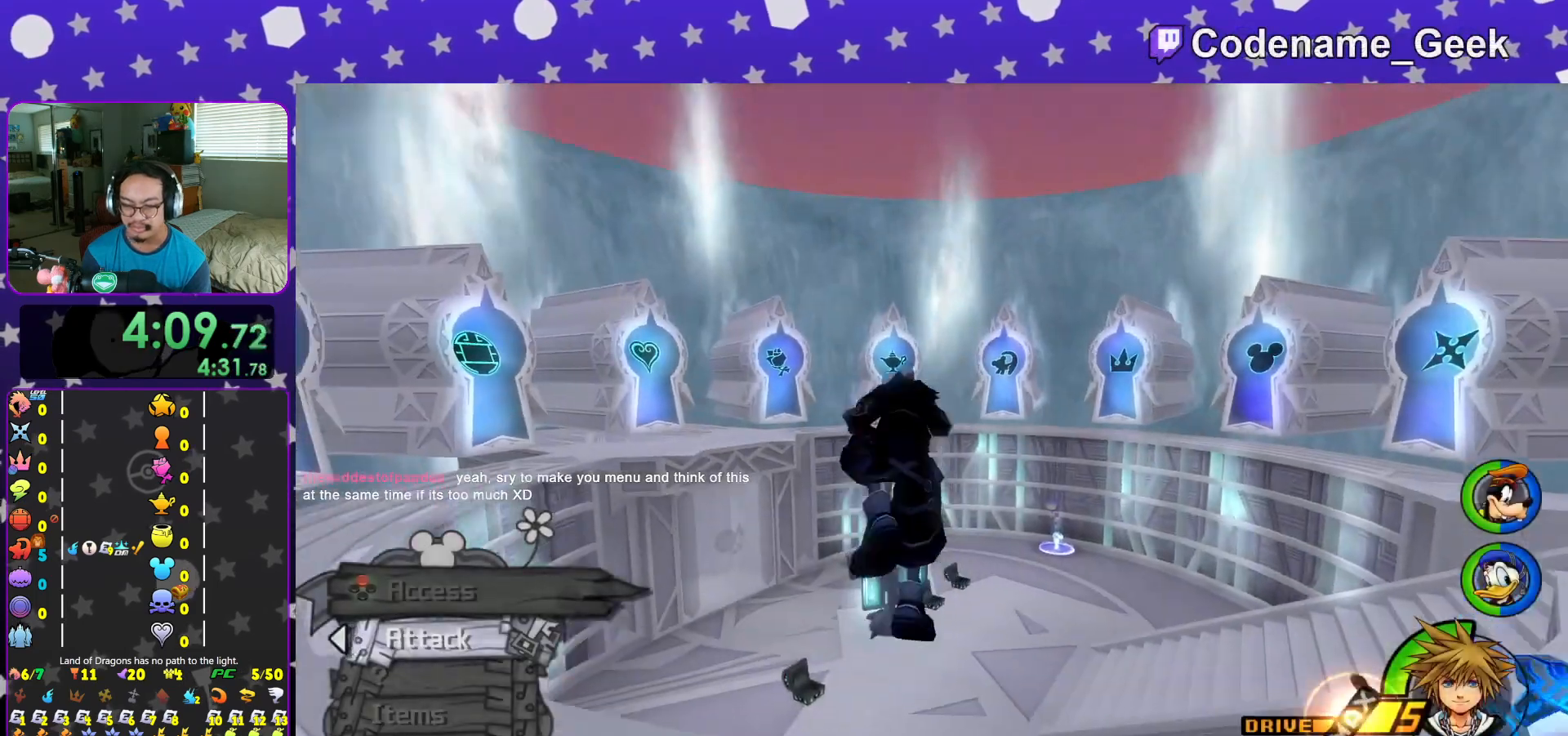
{"buttons": [], "left_stick": "up-right", "right_stick": "center", "events": [[100, "B", "up"], [184, "B", "down"], [184, "left_stick", "up"], [367, "B", "up"], [467, "left_stick", "up-right"]]}
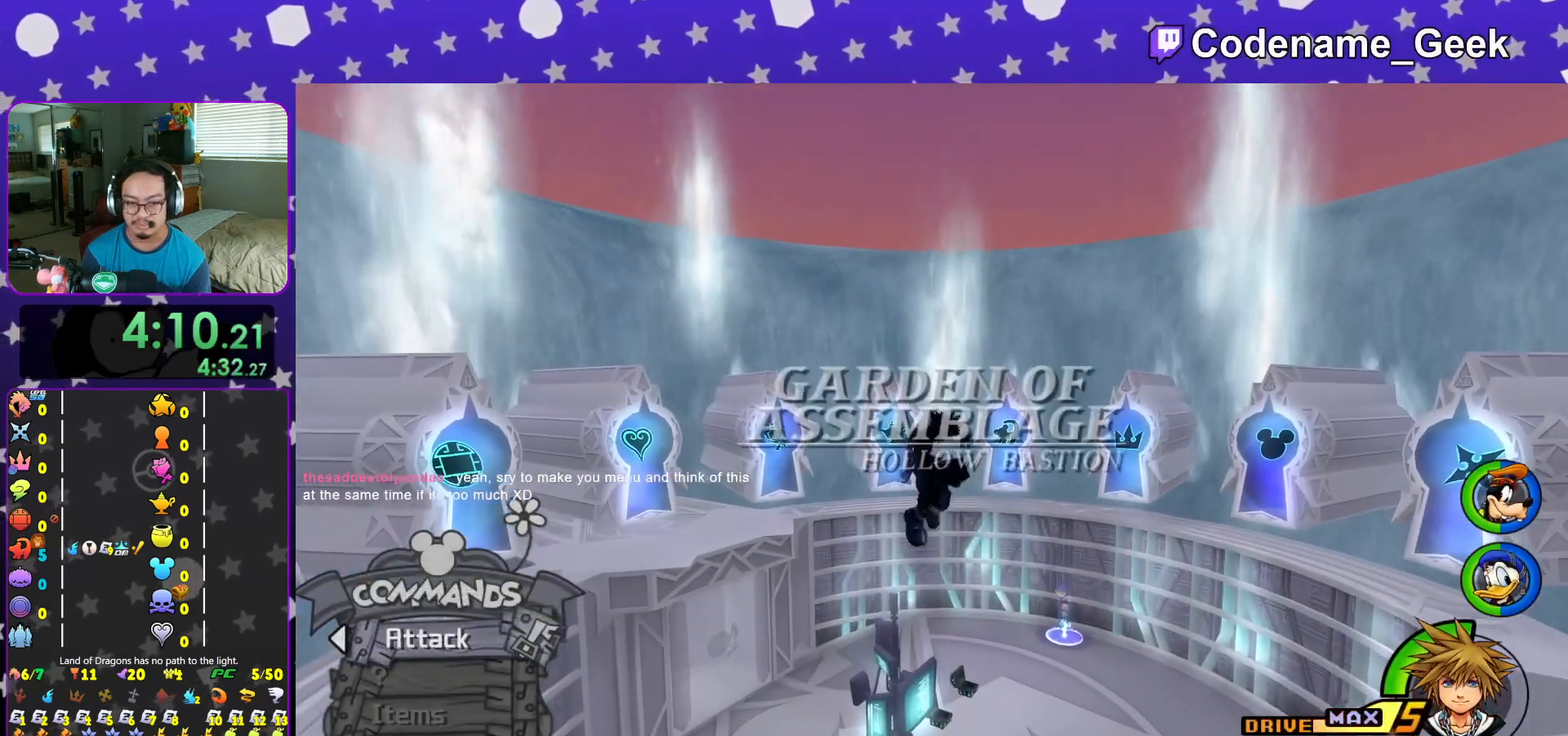
{"buttons": ["Y"], "left_stick": "up-left", "right_stick": "left", "events": [[83, "left_stick", "up-left"], [133, "left_stick", "left"], [133, "right_stick", "left"], [267, "Y", "down"], [300, "left_stick", "up-left"]]}
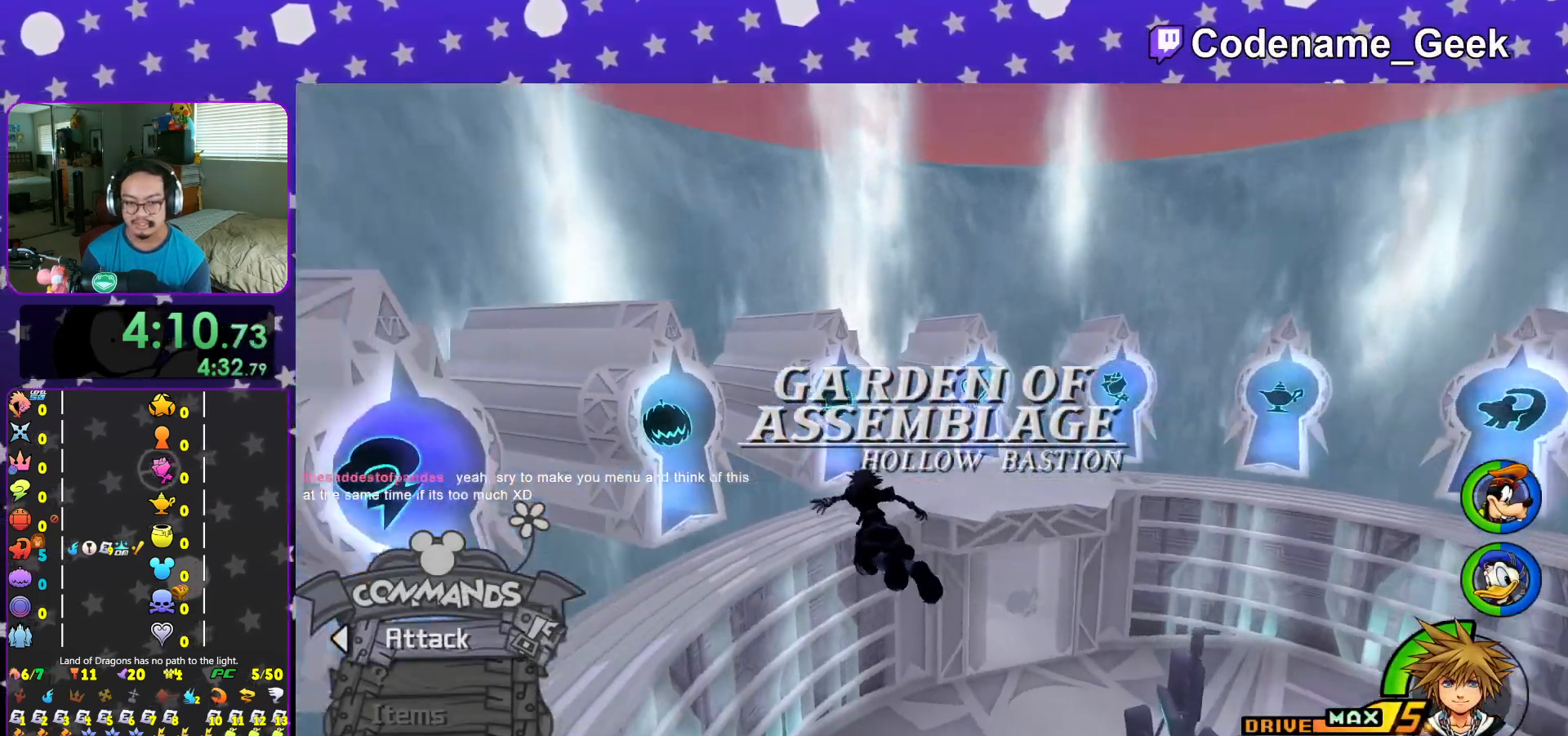
{"buttons": ["Y", "L1"], "left_stick": "up-right", "right_stick": "right", "events": [[34, "right_stick", "center"], [100, "L2", "down"], [150, "L1", "down"], [150, "L2", "up"], [184, "left_stick", "up"], [301, "L1", "up"], [484, "L1", "down"], [484, "left_stick", "up-right"], [484, "right_stick", "right"]]}
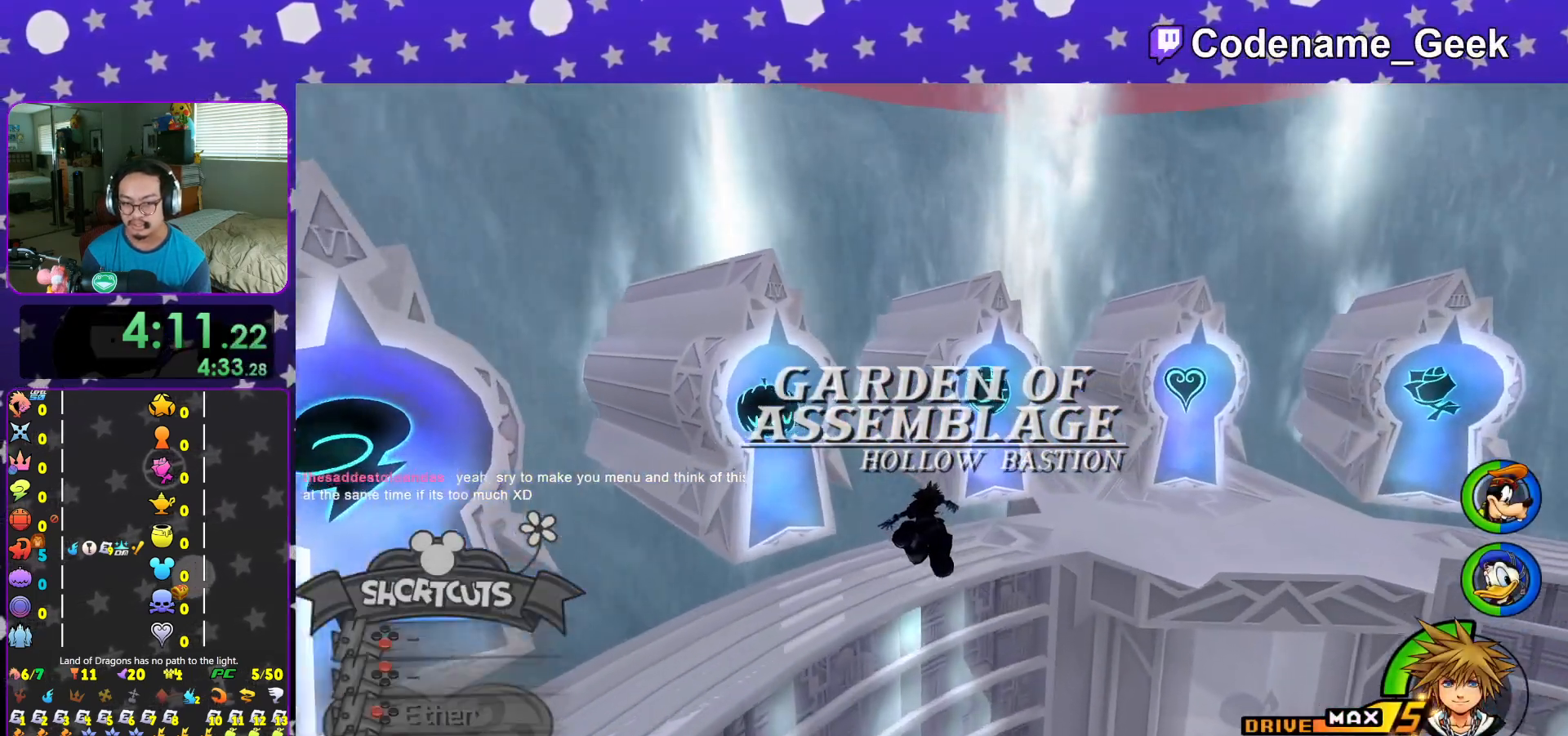
{"buttons": [], "left_stick": "up-right", "right_stick": "center", "events": [[50, "L1", "up"], [83, "right_stick", "center"], [183, "L1", "down"], [267, "L1", "up"], [267, "Y", "up"], [417, "L1", "down"], [484, "L1", "up"]]}
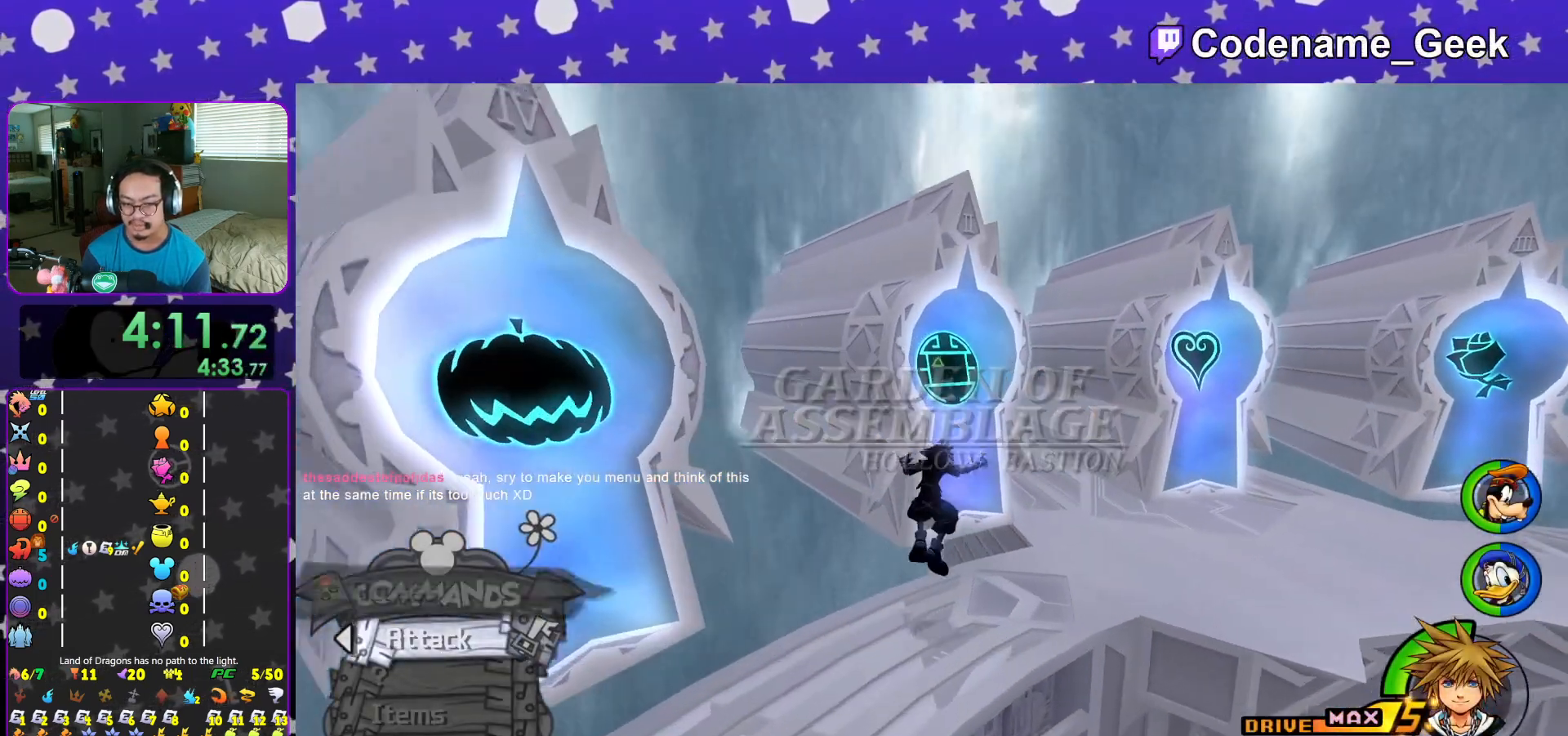
{"buttons": [], "left_stick": "center", "right_stick": "center", "events": [[117, "L1", "down"], [167, "L1", "up"], [251, "right_stick", "left"], [384, "X", "down"], [384, "right_stick", "center"], [451, "X", "up"], [484, "left_stick", "center"]]}
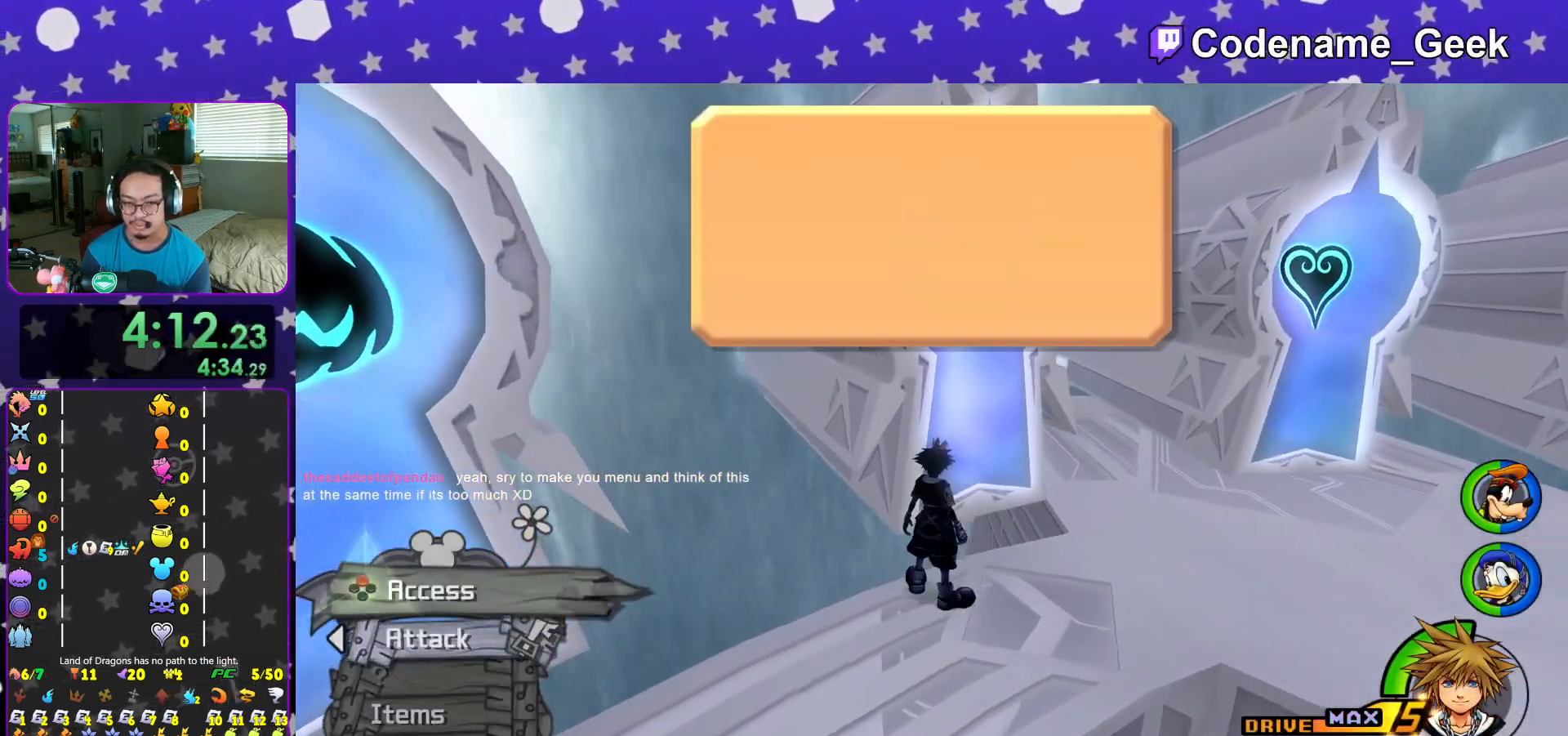
{"buttons": ["A"], "left_stick": "center", "right_stick": "center", "events": [[33, "X", "down"], [133, "X", "up"], [183, "DPAD_DOWN", "down"], [267, "A", "down"], [317, "DPAD_DOWN", "up"], [350, "A", "up"], [450, "A", "down"]]}
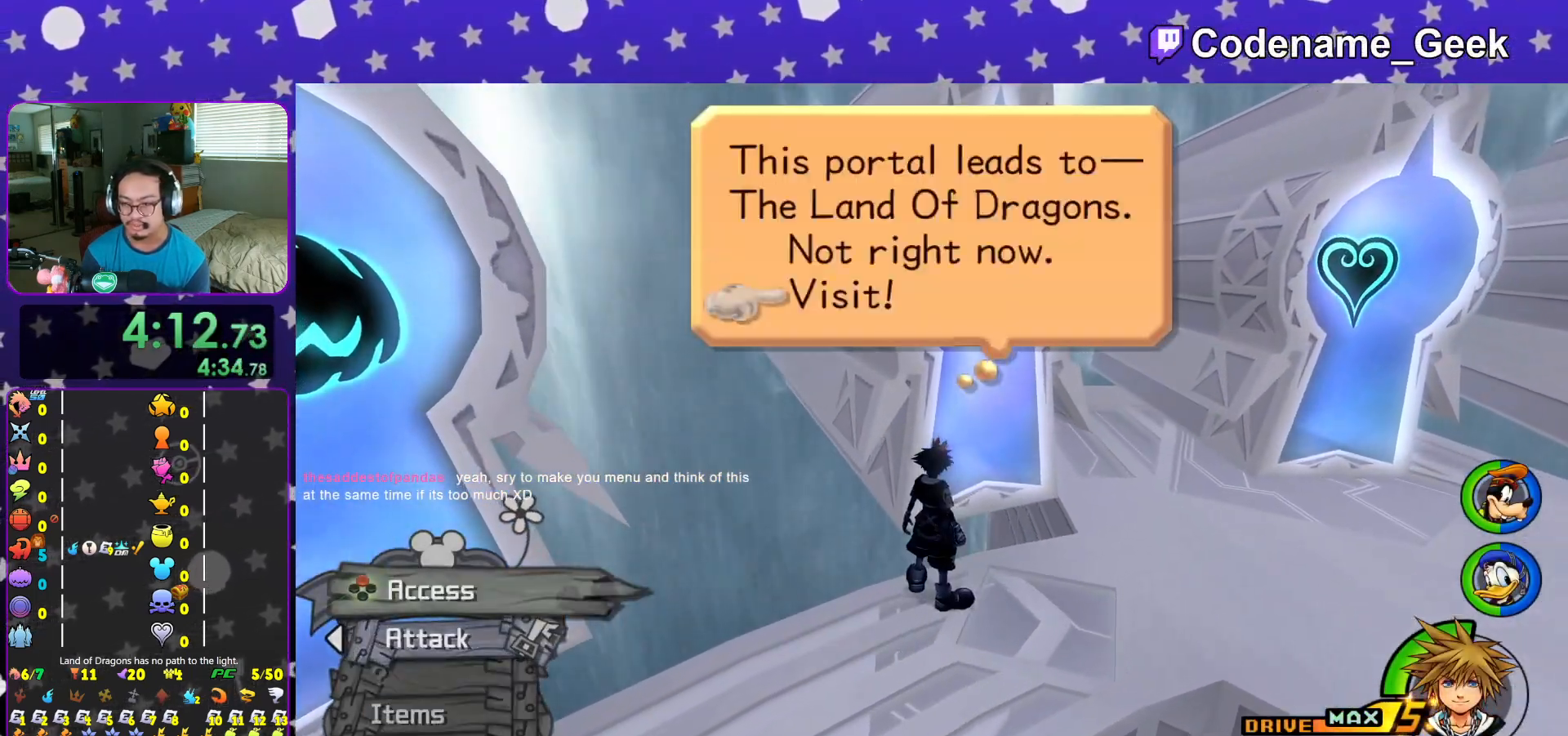
{"buttons": ["A"], "left_stick": "center", "right_stick": "center", "events": [[67, "A", "up"], [167, "A", "down"], [267, "A", "up"], [401, "A", "down"]]}
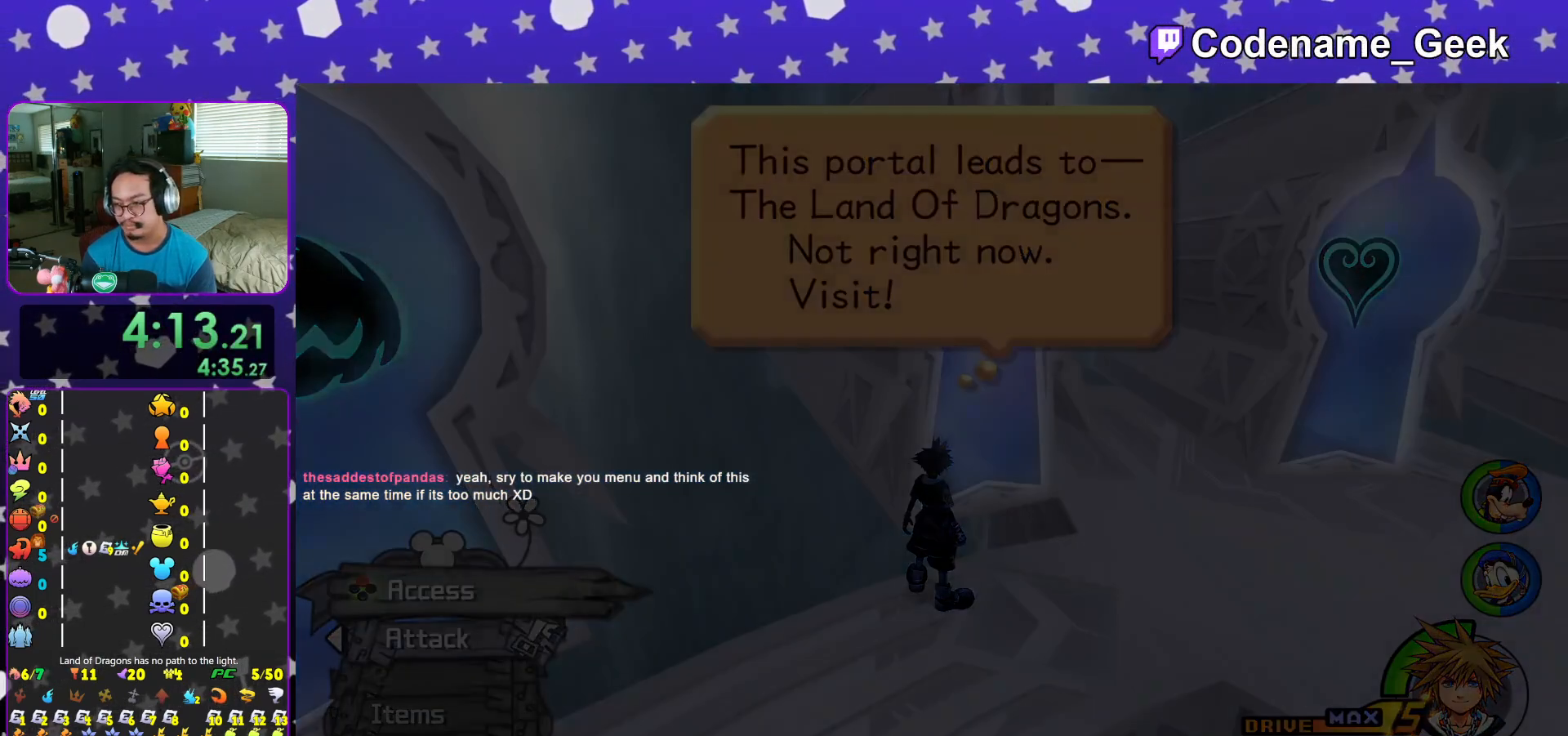
{"buttons": [], "left_stick": "center", "right_stick": "center", "events": [[17, "A", "up"], [150, "A", "down"], [267, "A", "up"], [350, "B", "down"], [450, "B", "up"]]}
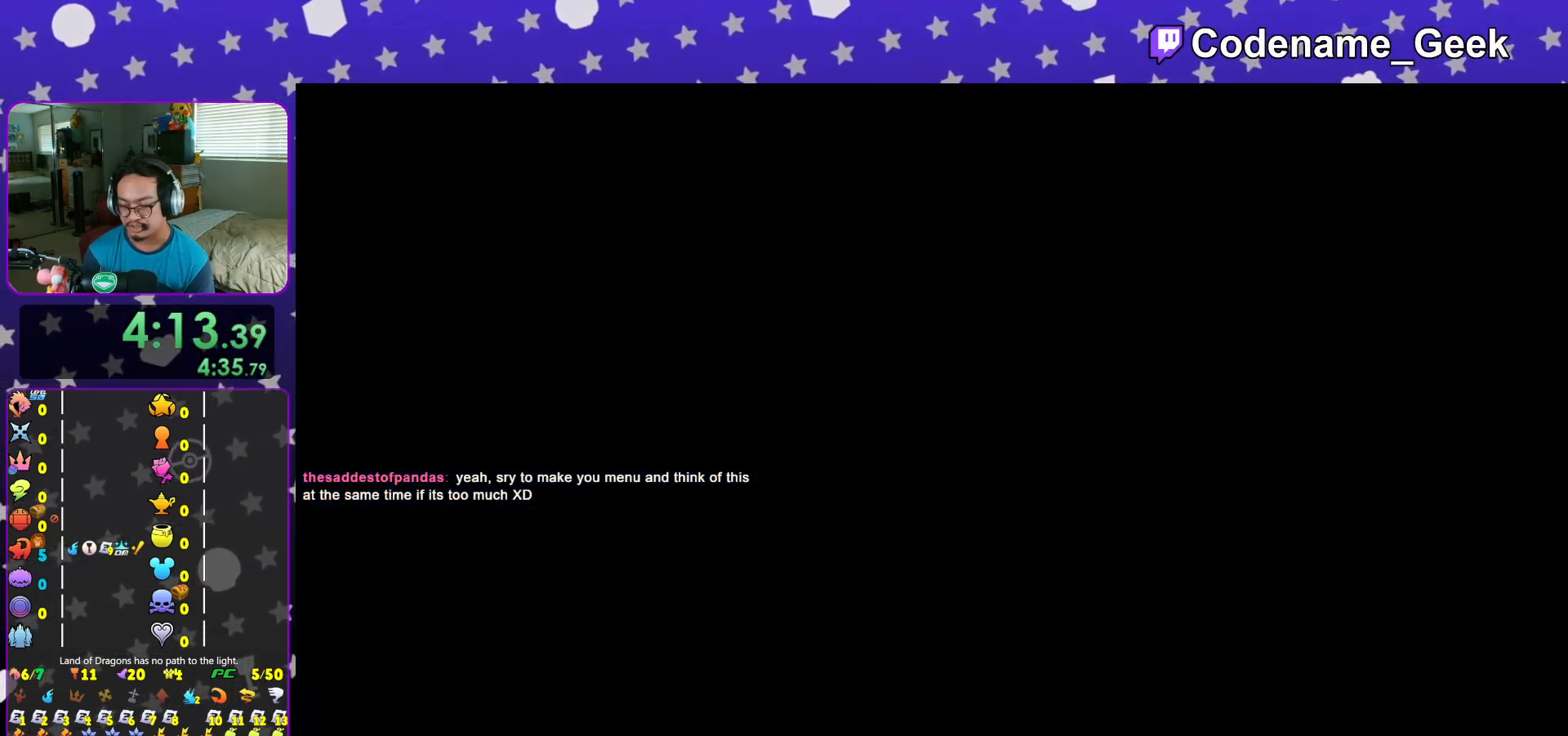
{"buttons": [], "left_stick": "center", "right_stick": "center", "events": [[50, "B", "down"], [117, "B", "up"], [201, "B", "down"], [284, "B", "up"], [384, "B", "down"], [484, "B", "up"]]}
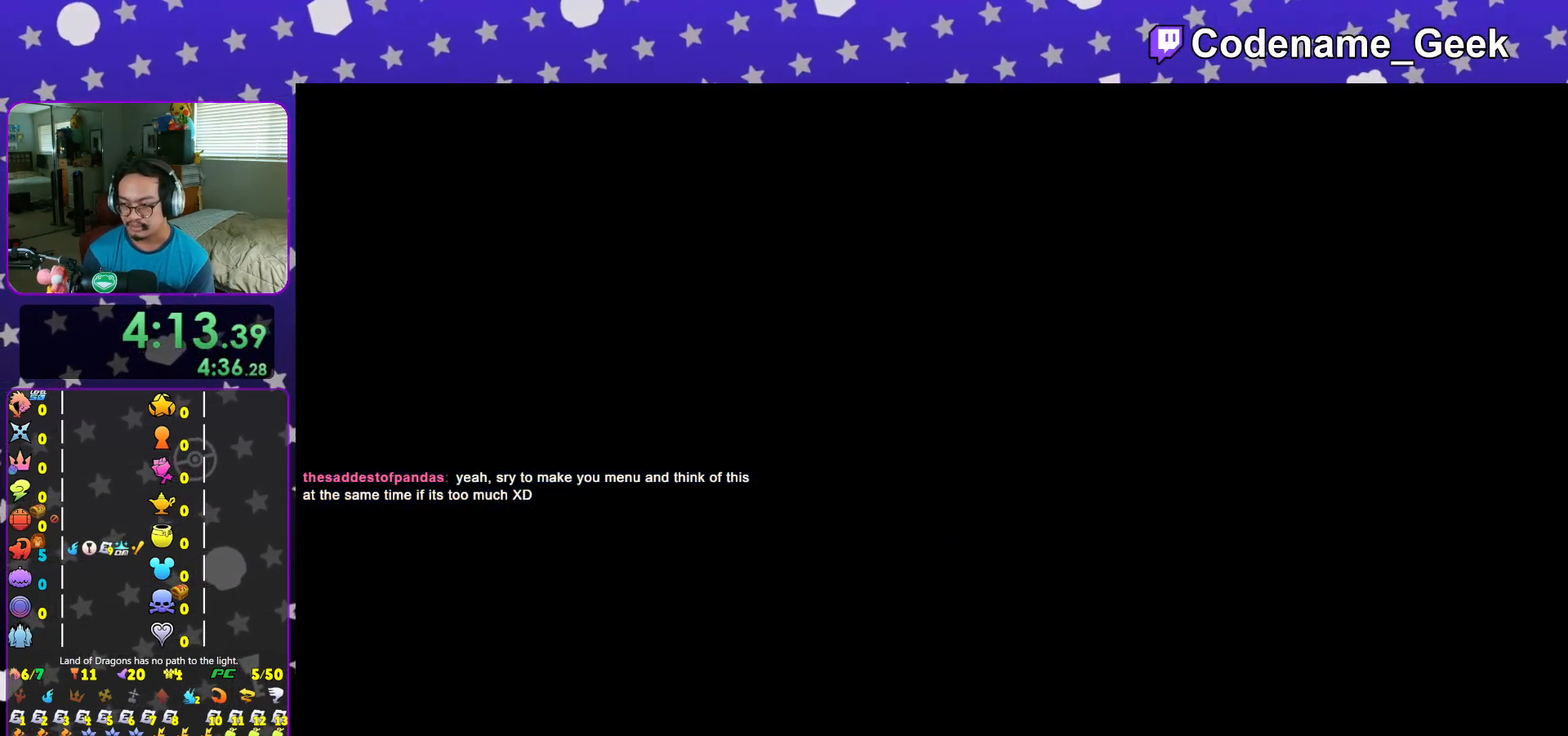
{"buttons": [], "left_stick": "center", "right_stick": "center", "events": [[67, "B", "down"], [150, "B", "up"], [233, "B", "down"], [334, "B", "up"], [400, "B", "down"], [484, "B", "up"]]}
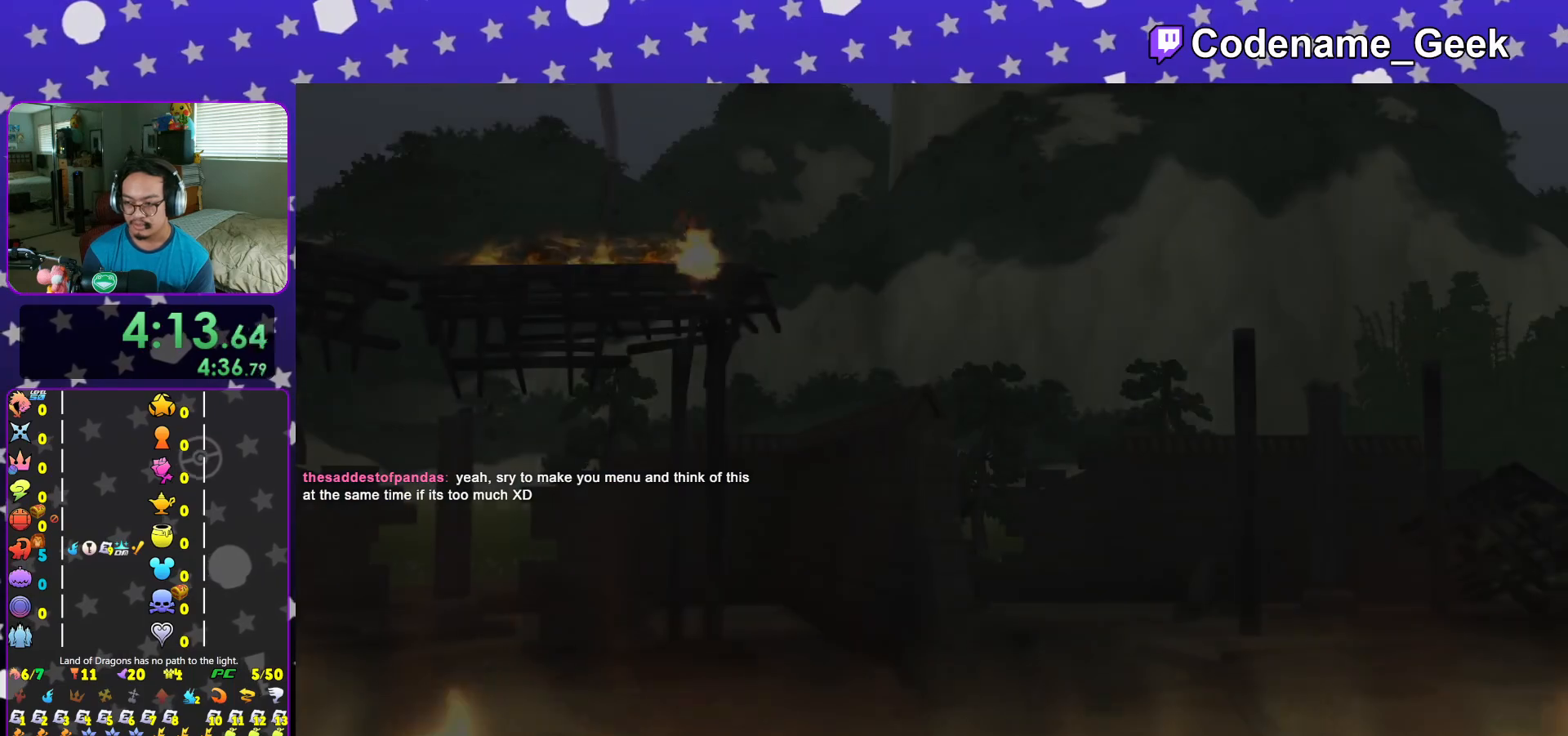
{"buttons": [], "left_stick": "center", "right_stick": "center", "events": [[67, "B", "down"], [150, "B", "up"], [234, "B", "down"], [301, "B", "up"], [401, "B", "down"], [484, "B", "up"]]}
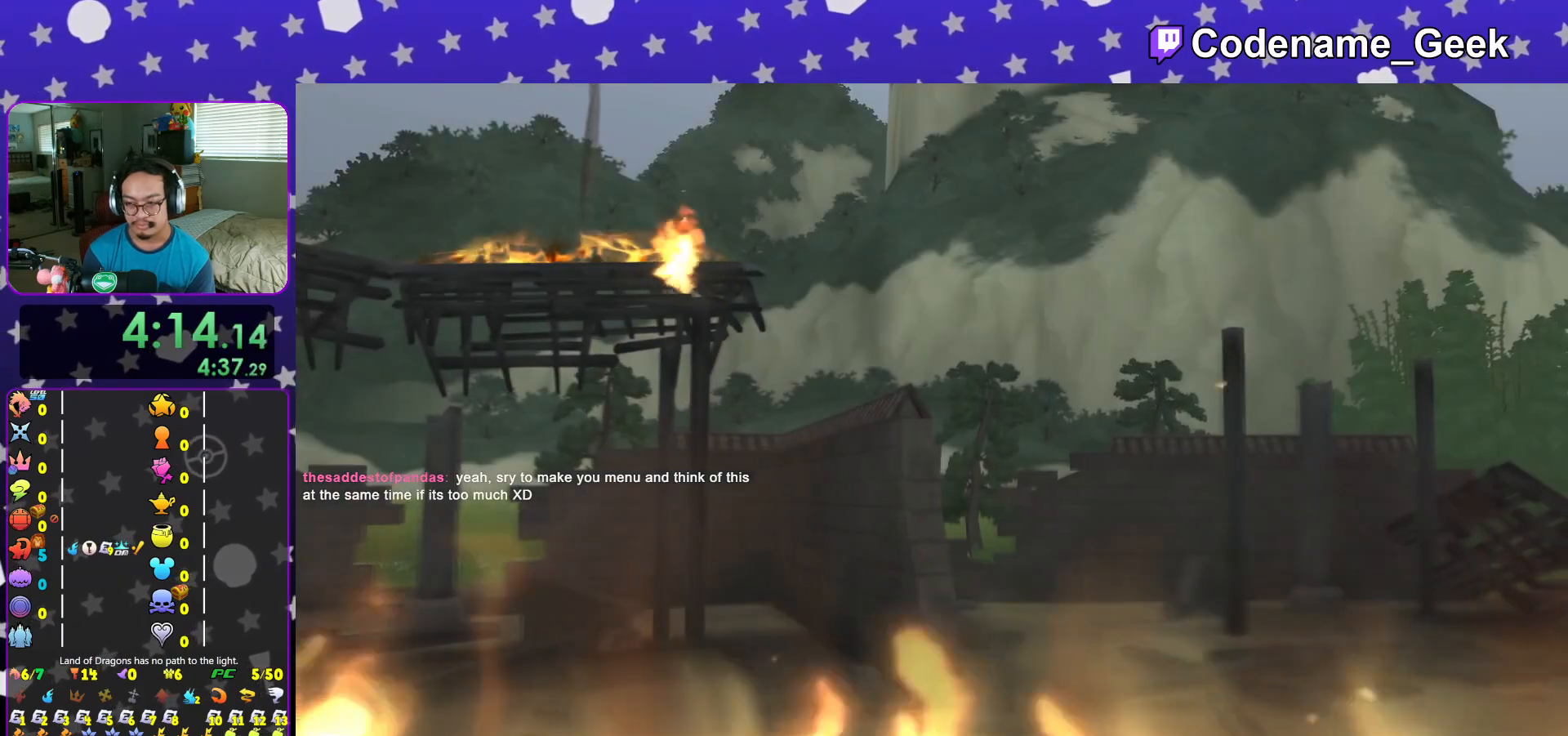
{"buttons": ["A", "DPAD_DOWN"], "left_stick": "center", "right_stick": "center", "events": [[67, "B", "down"], [133, "B", "up"], [267, "START", "down"], [400, "START", "up"], [417, "DPAD_DOWN", "down"], [484, "A", "down"]]}